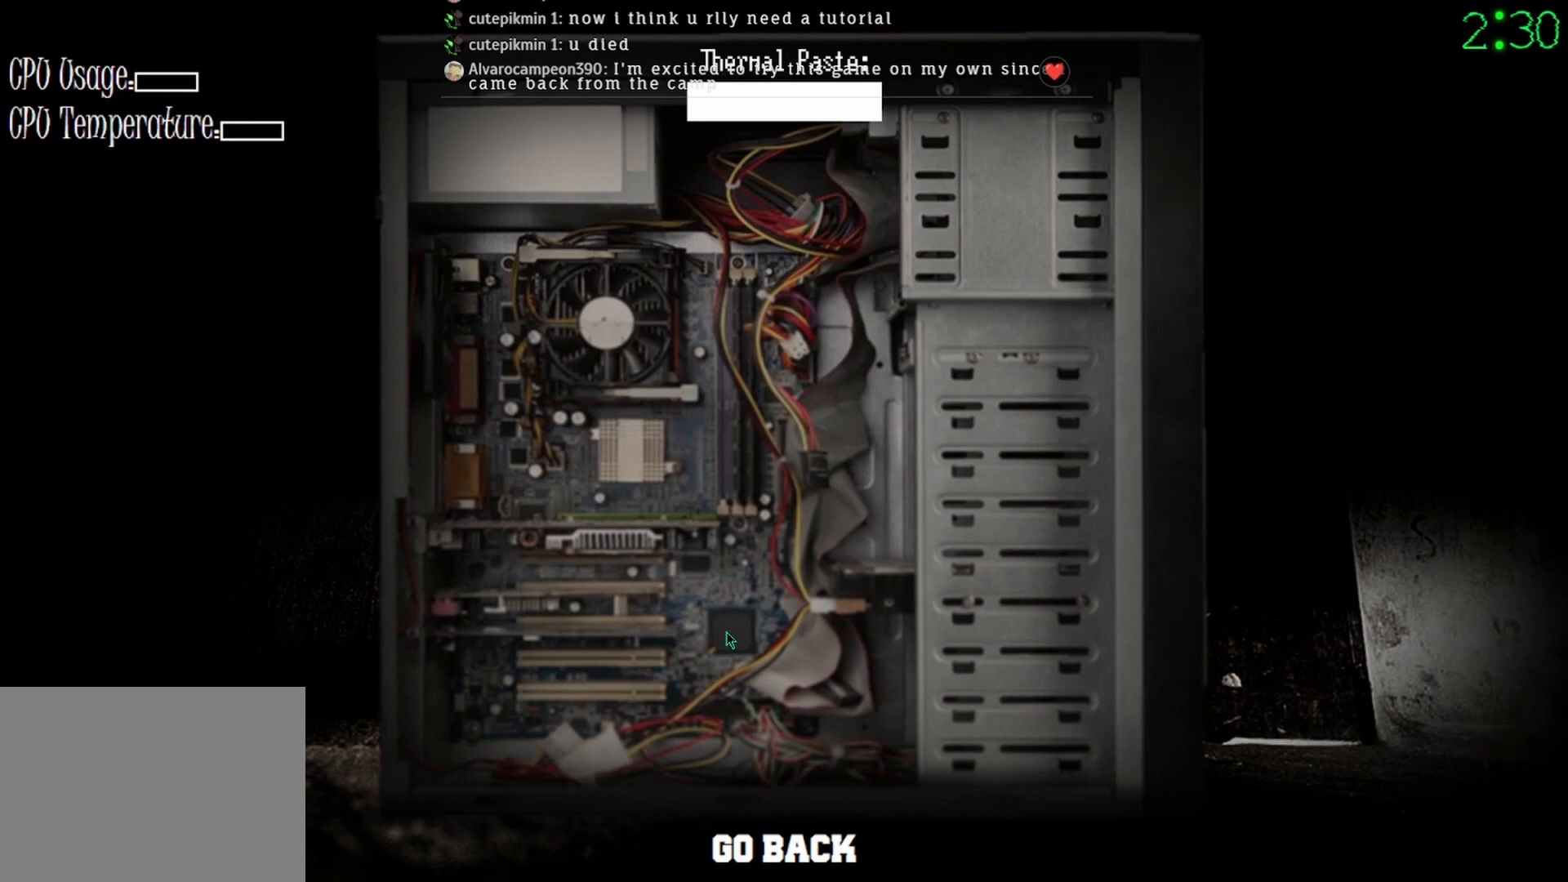
Gameplay with keyboard and mouse; each line is a JSON object with the keys and mouse buttons held at the frame after it. "events" lists presses ("down") and releases ("up") of "mouse_left", "mouse_wheel" and "mouse_right" between this image and that frame as [ms after this image, input, new state], when the widget could be followed in between. "mouse_left", "mouse_wheel", "mouse_right" = the "left", "wheel", "right" buttons of the "mouse" list. No other keys are recorded. "wheel" means that the mouse wheel is clicked or scrolled. Mouse movement is not recorded.
{"keys": [], "mouse": [], "events": [[333, "mouse_left", "up"], [433, "mouse_left", "down"], [467, "mouse_left", "up"]]}
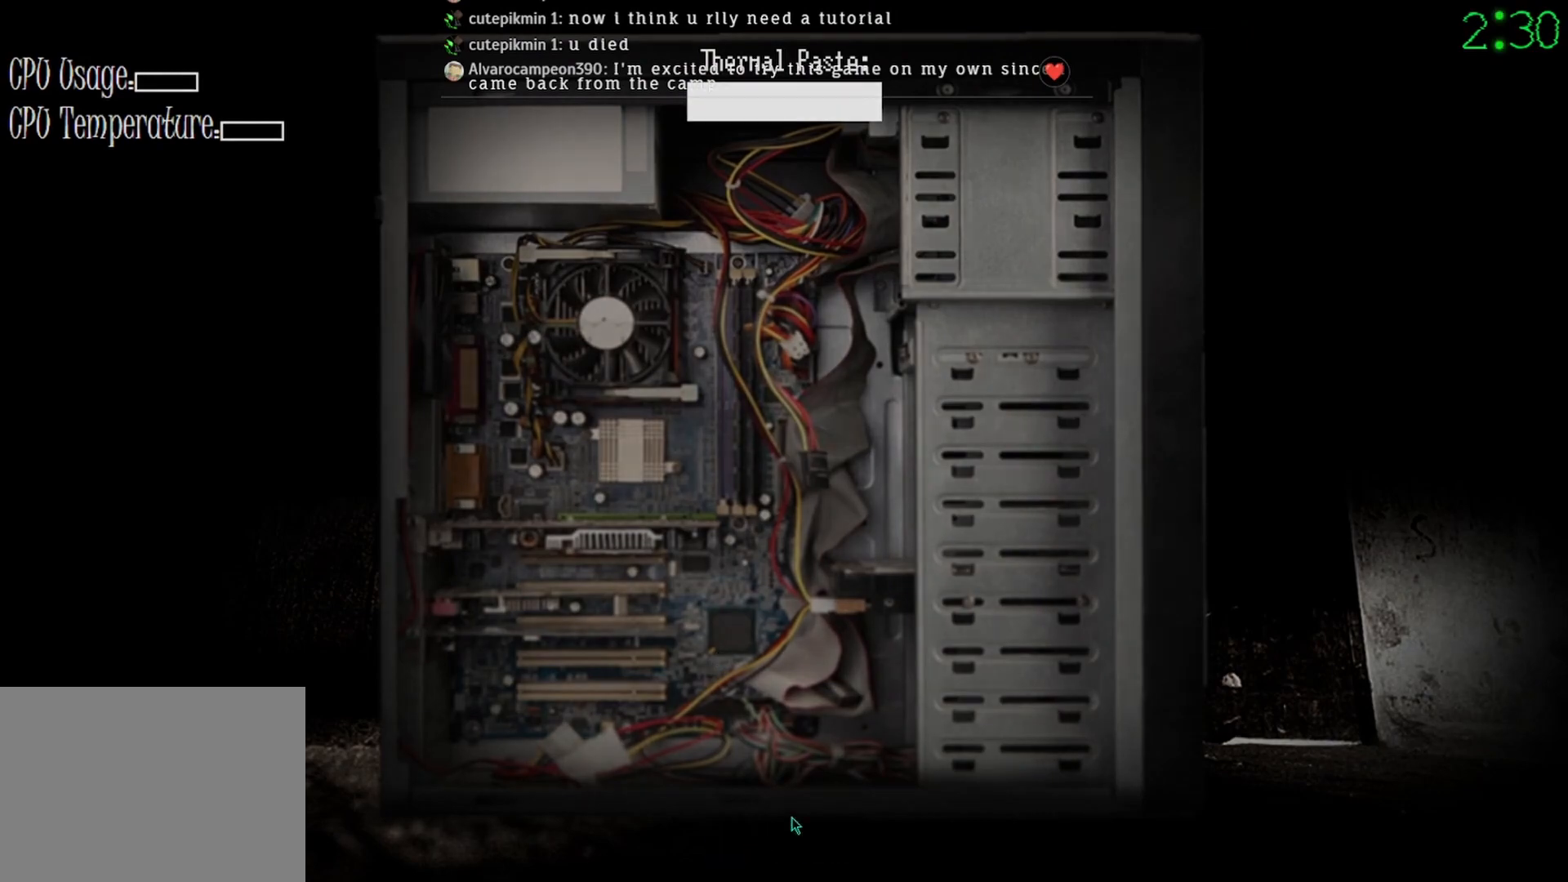
{"keys": [], "mouse": [], "events": []}
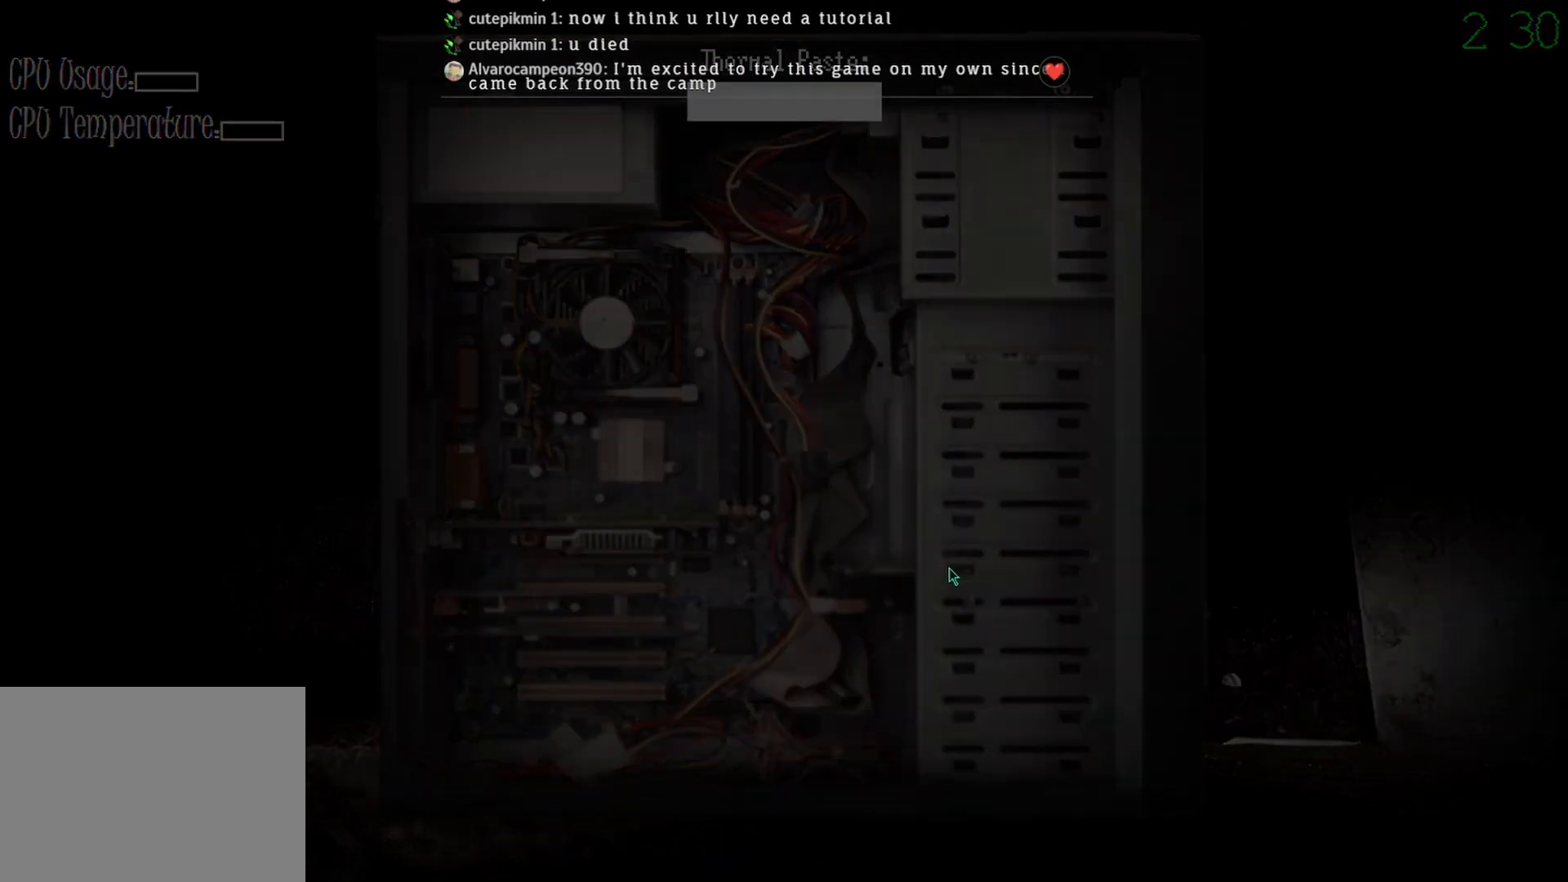
{"keys": [], "mouse": [], "events": []}
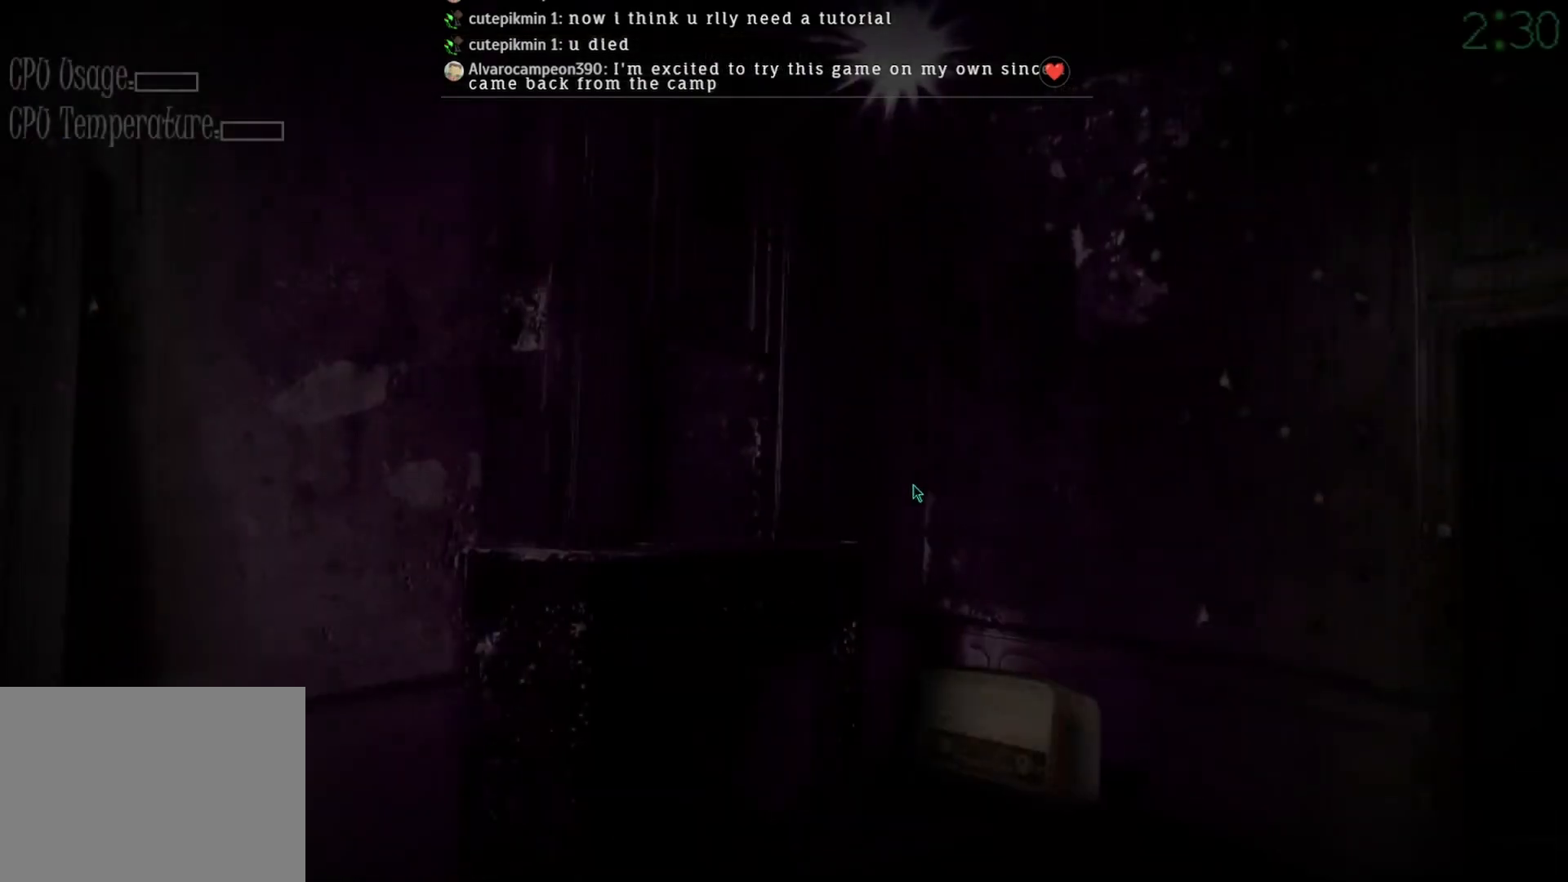
{"keys": [], "mouse": [], "events": [[400, "mouse_left", "down"], [500, "mouse_left", "up"]]}
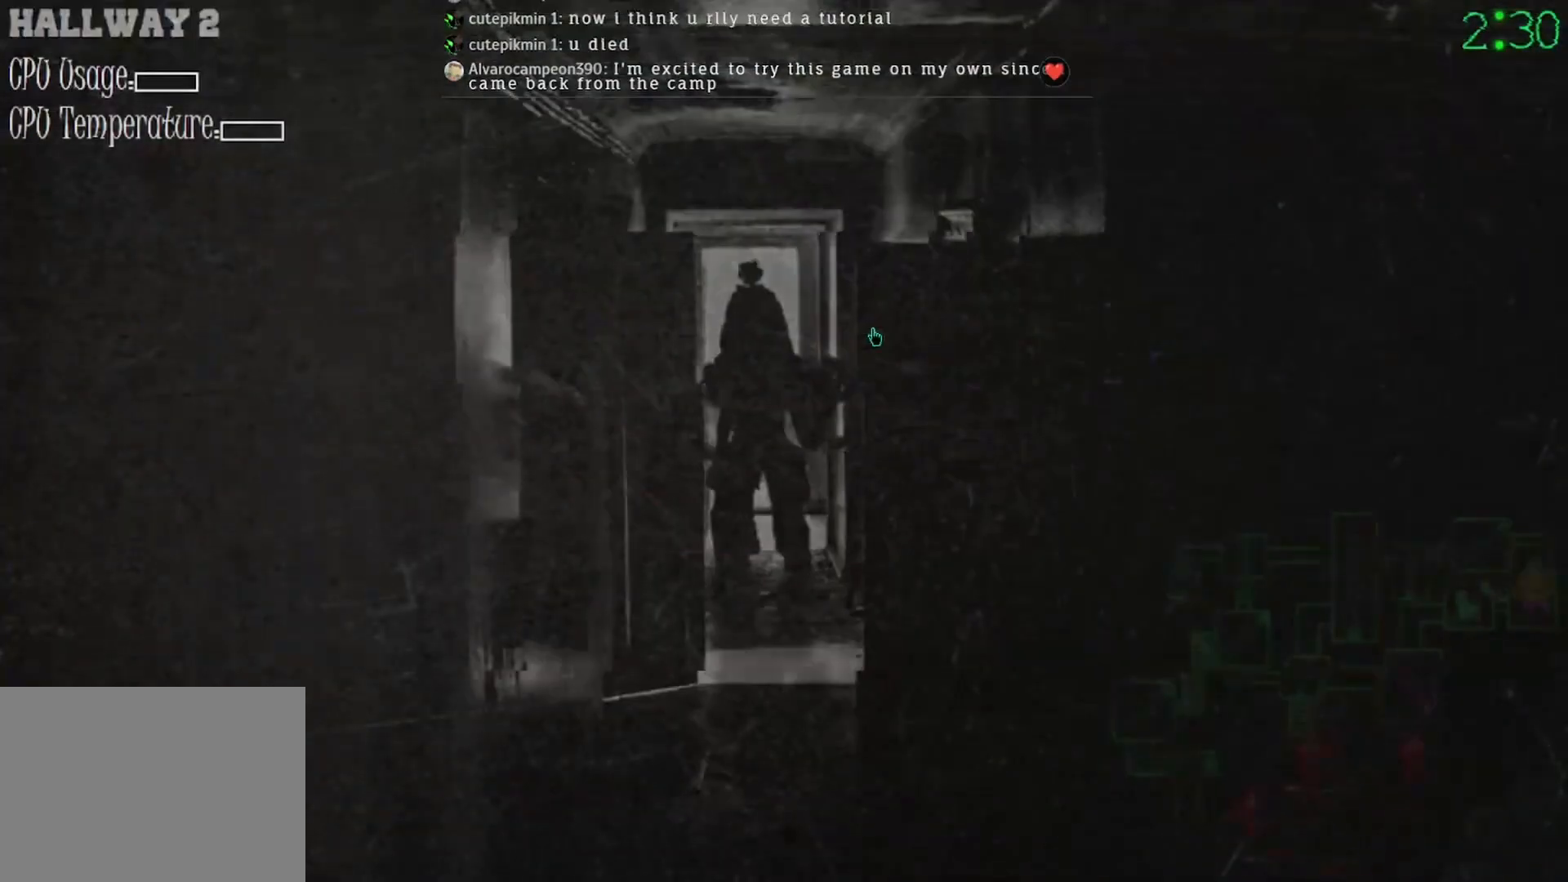
{"keys": [], "mouse": [], "events": []}
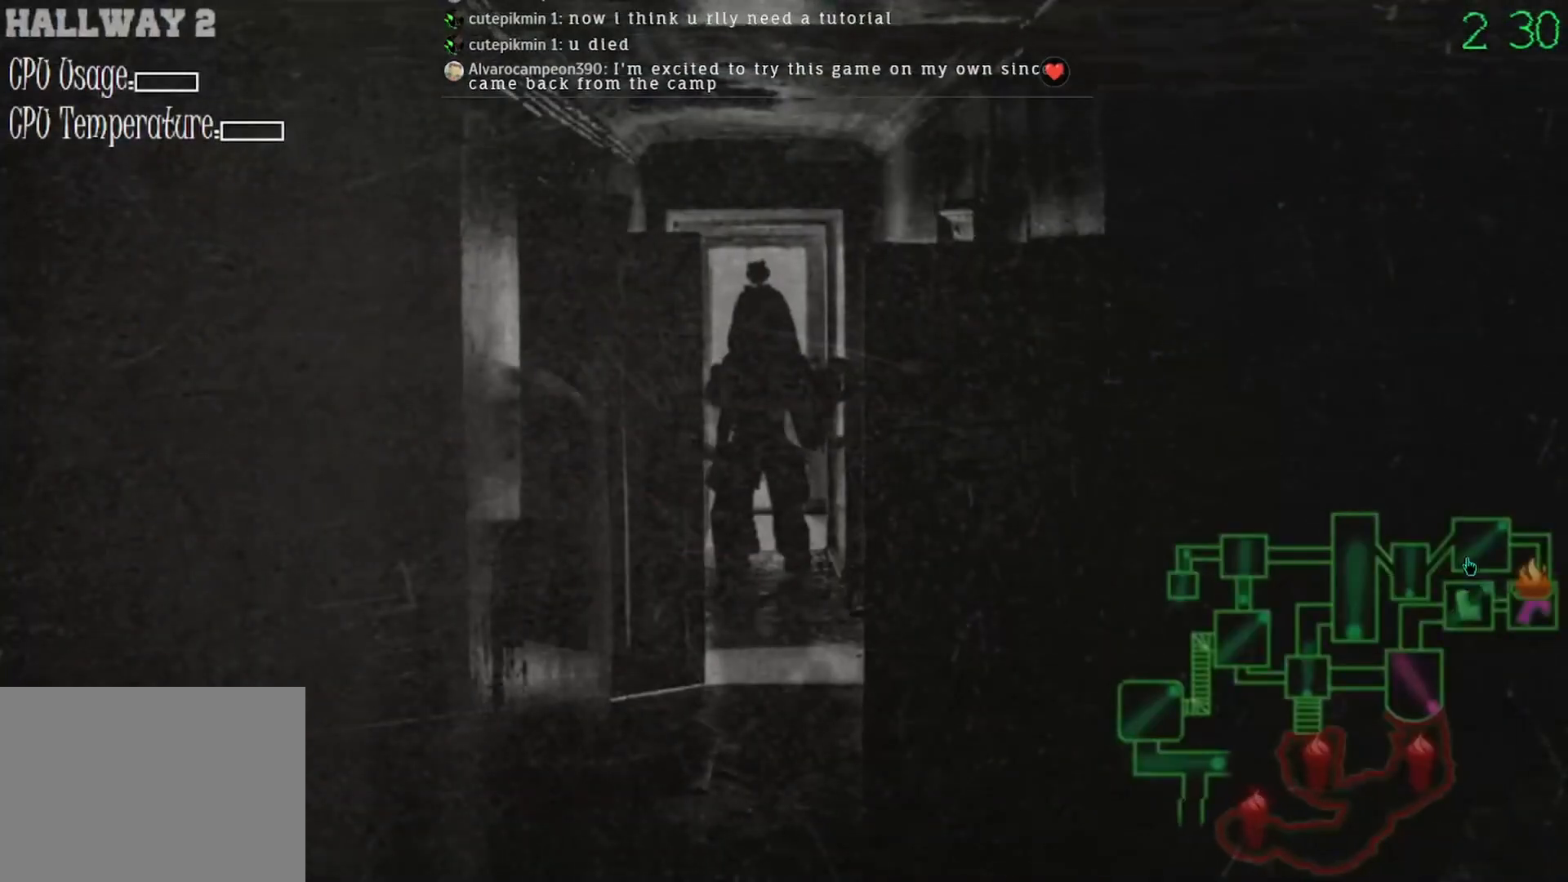
{"keys": [], "mouse": [], "events": [[33, "mouse_left", "down"], [100, "mouse_left", "up"], [300, "mouse_left", "down"], [400, "mouse_left", "up"]]}
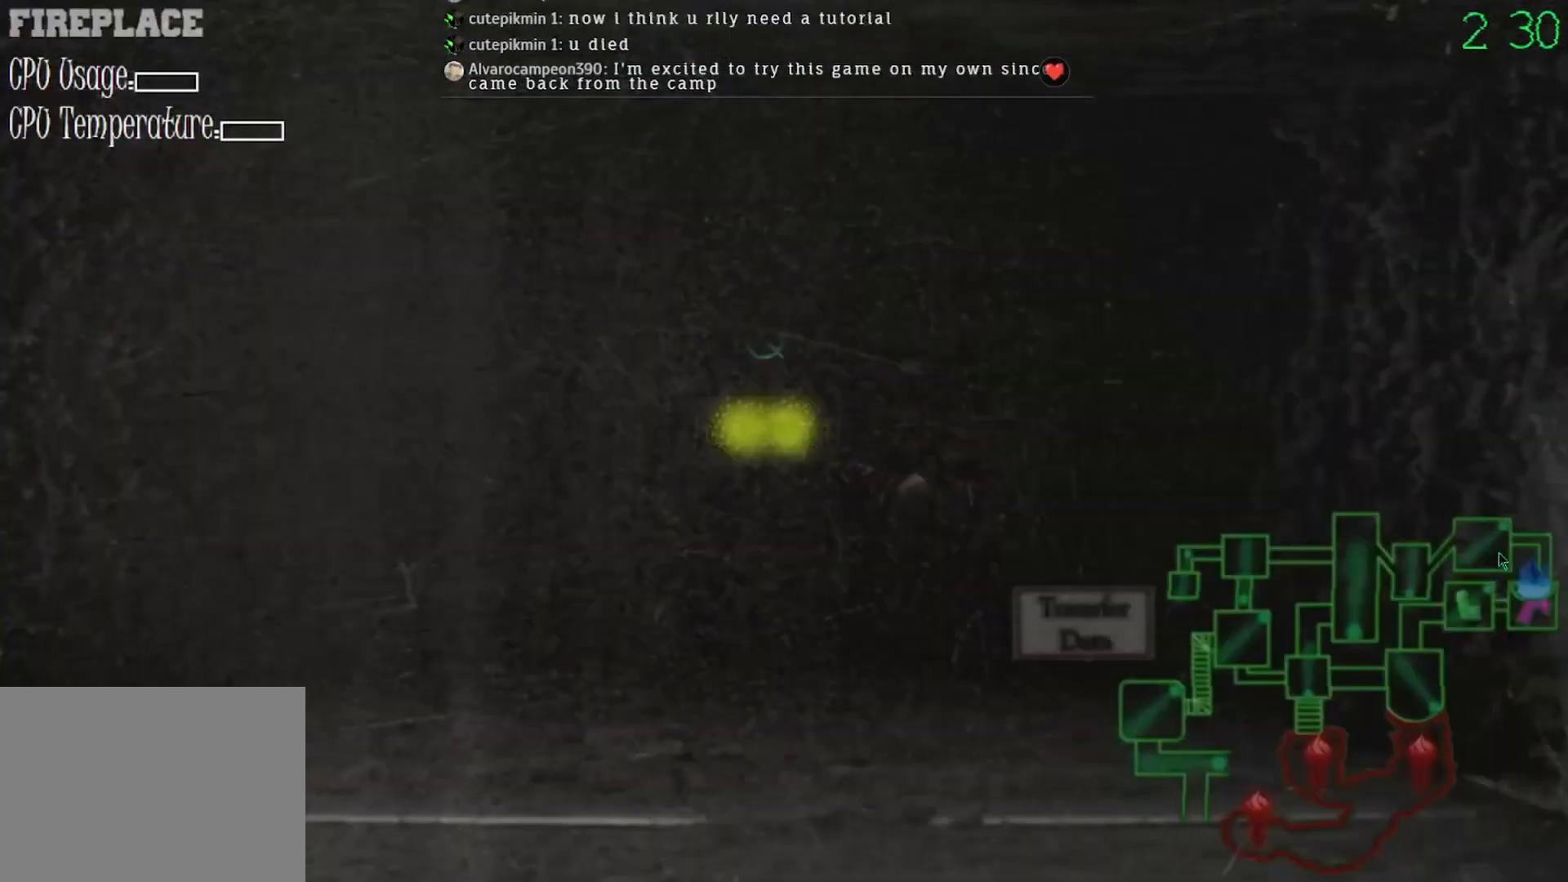
{"keys": [], "mouse": [], "events": [[100, "mouse_left", "down"], [167, "mouse_left", "up"]]}
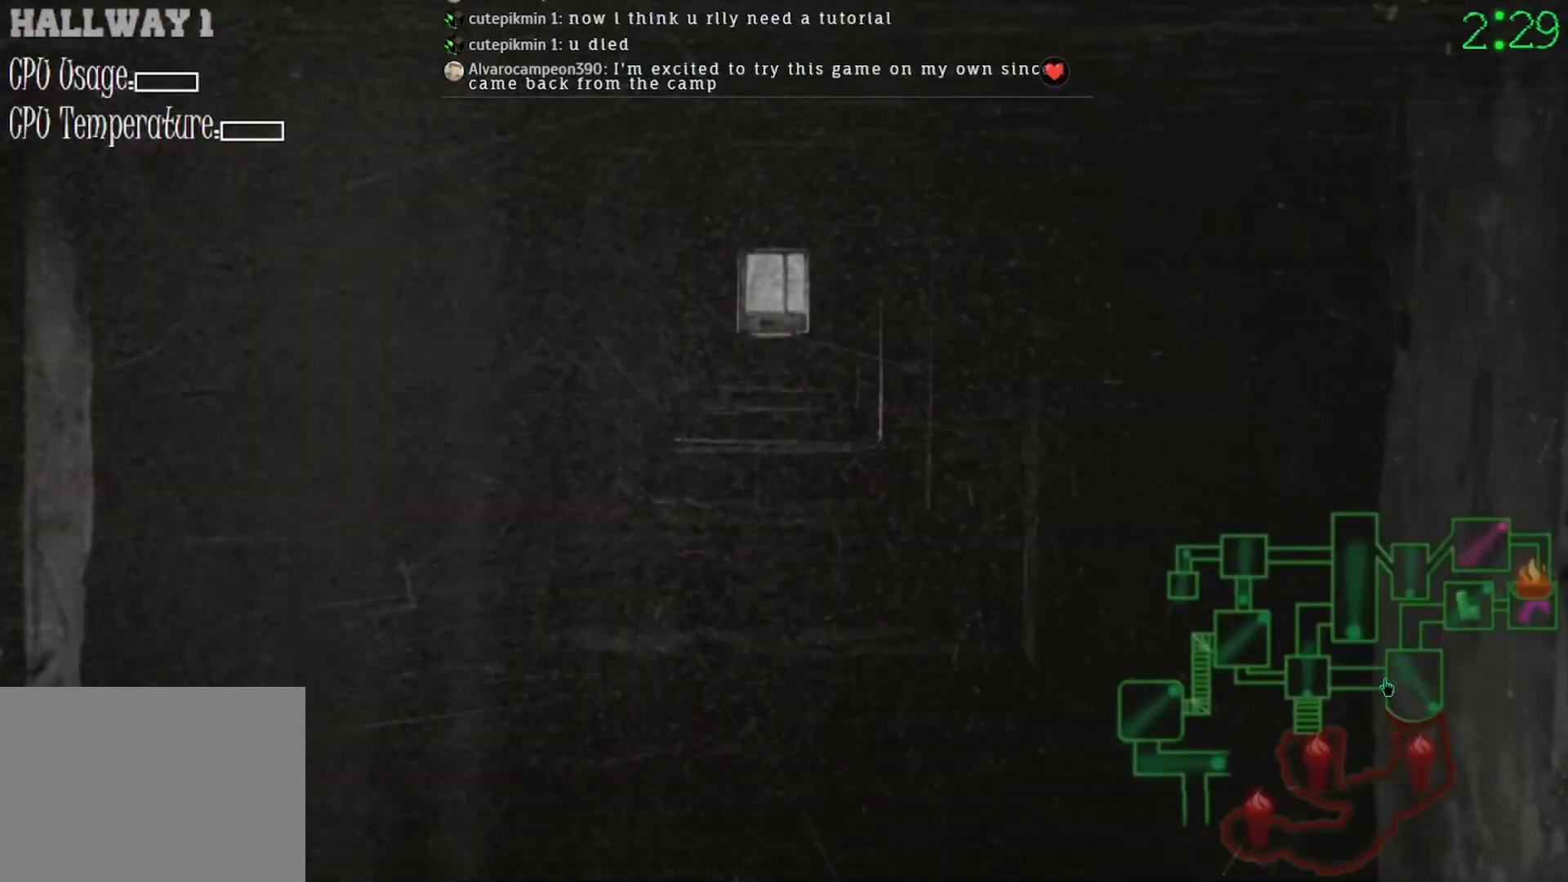
{"keys": [], "mouse": ["left"], "events": [[33, "mouse_left", "down"], [67, "mouse_left", "up"], [300, "mouse_left", "down"], [367, "mouse_left", "up"], [500, "mouse_left", "down"]]}
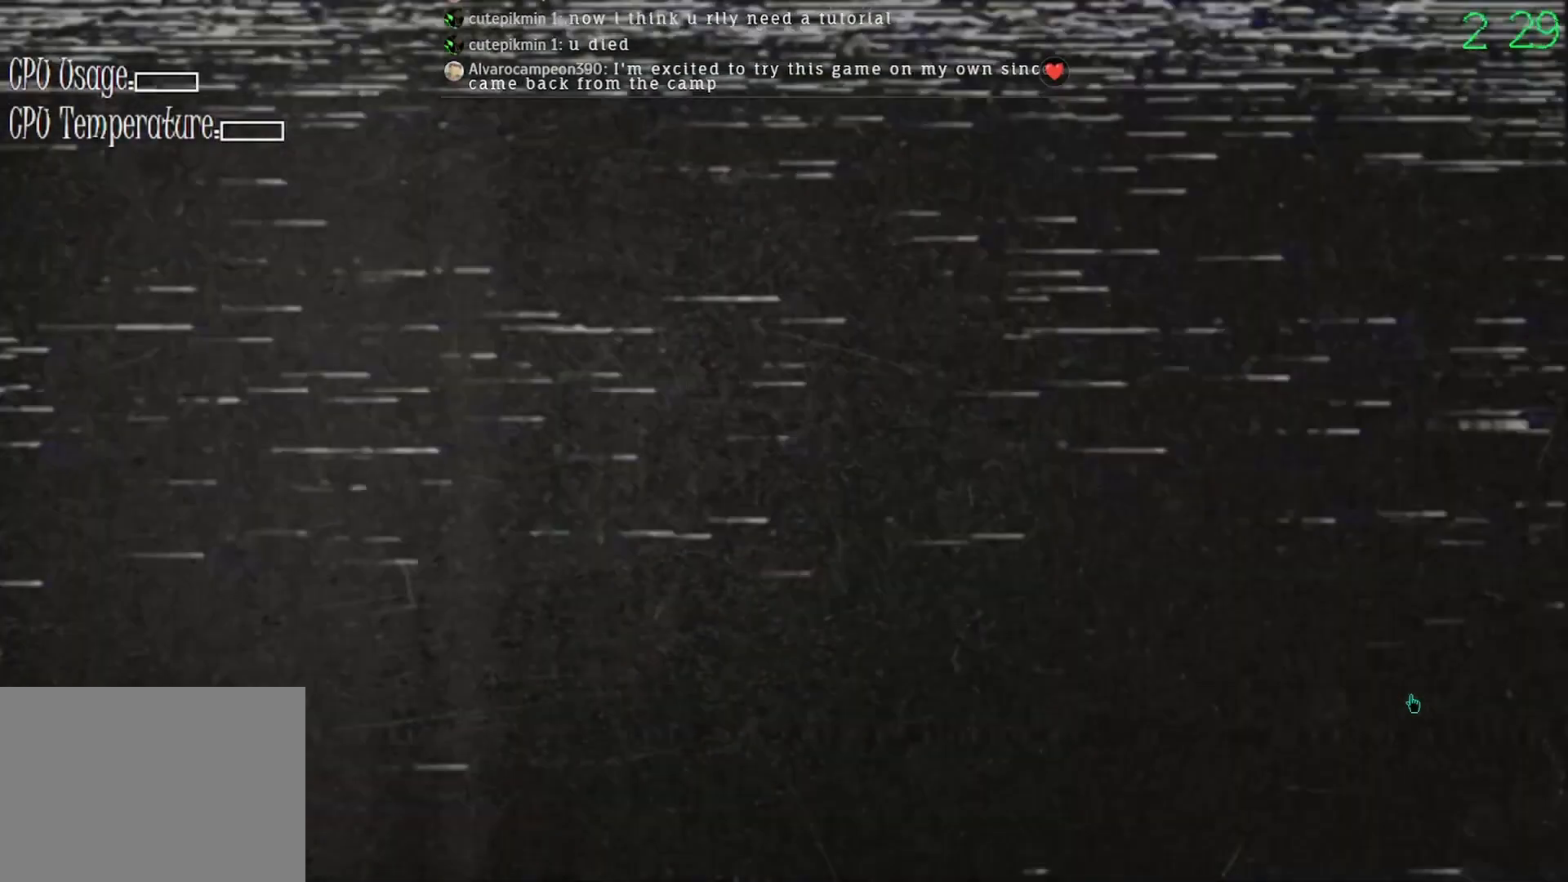
{"keys": [], "mouse": [], "events": [[67, "mouse_left", "up"]]}
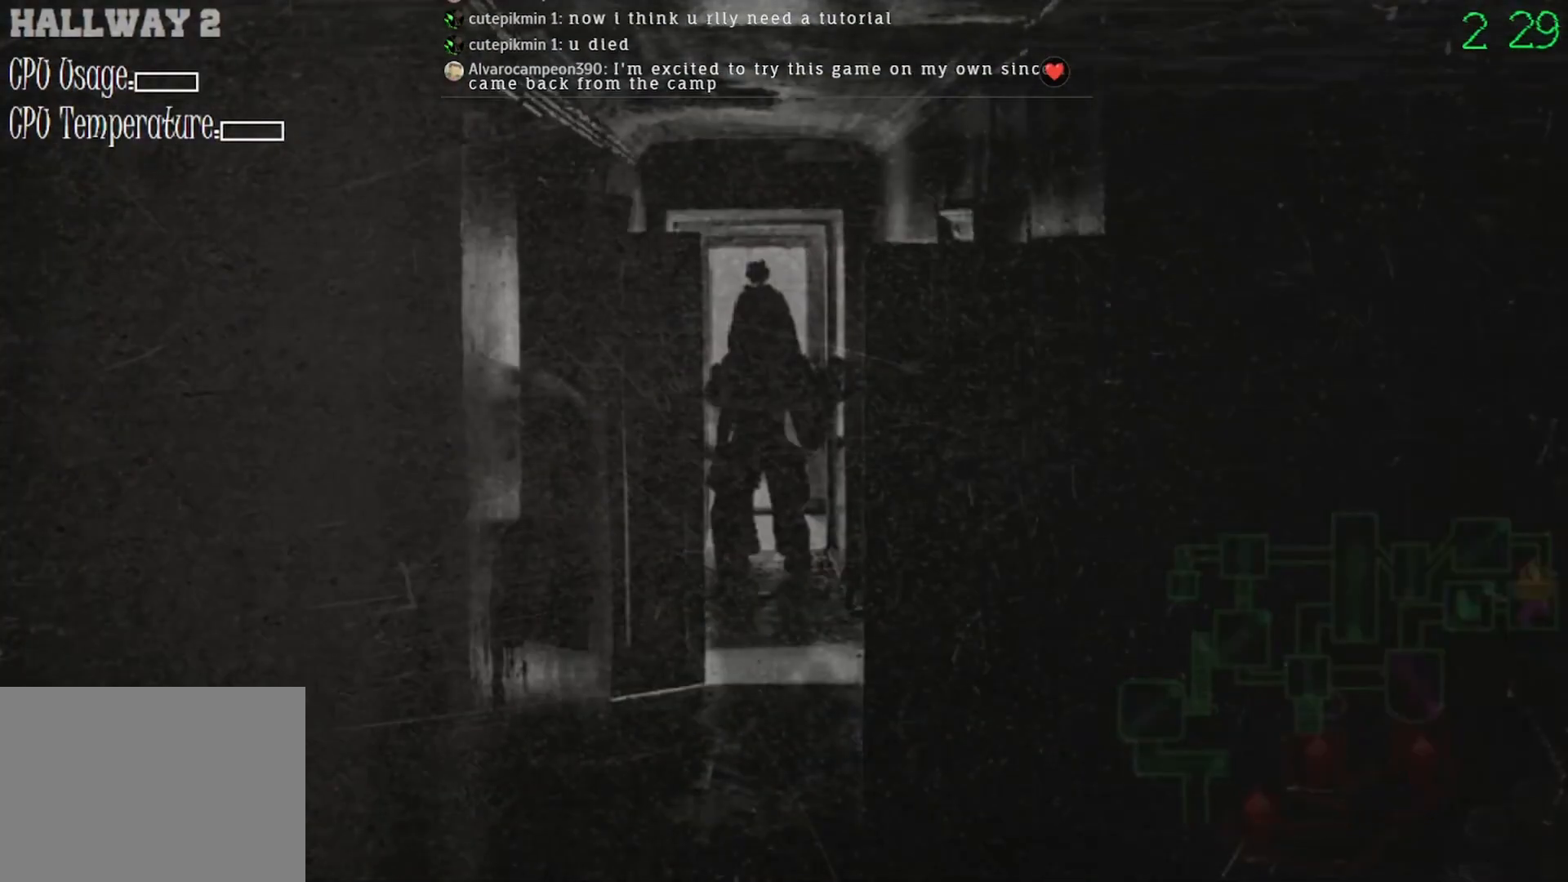
{"keys": [], "mouse": [], "events": [[133, "mouse_left", "down"], [200, "mouse_left", "up"]]}
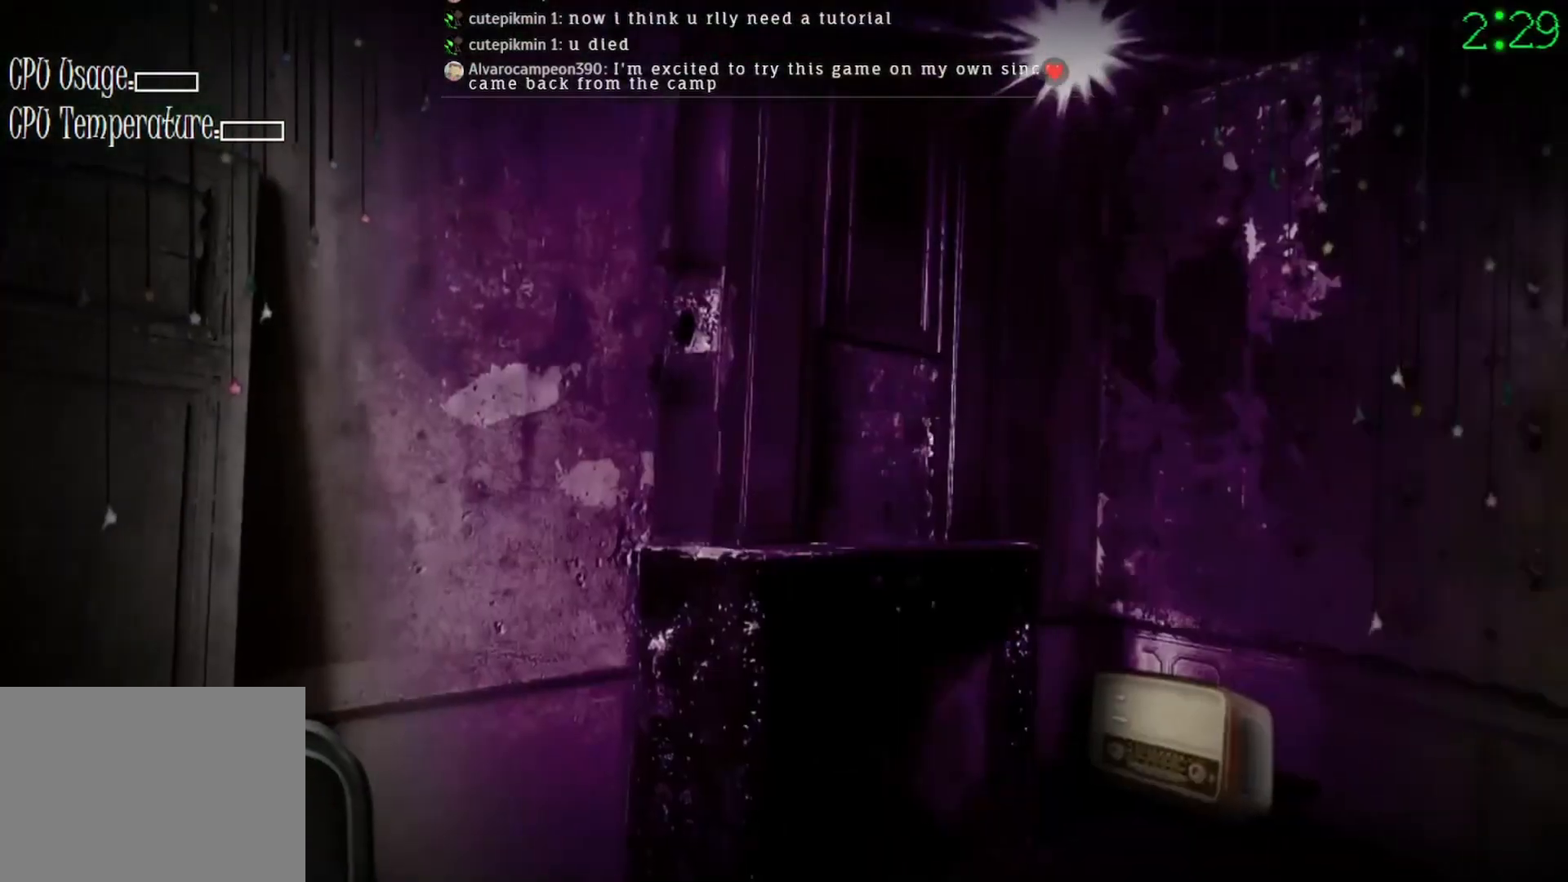
{"keys": [], "mouse": [], "events": []}
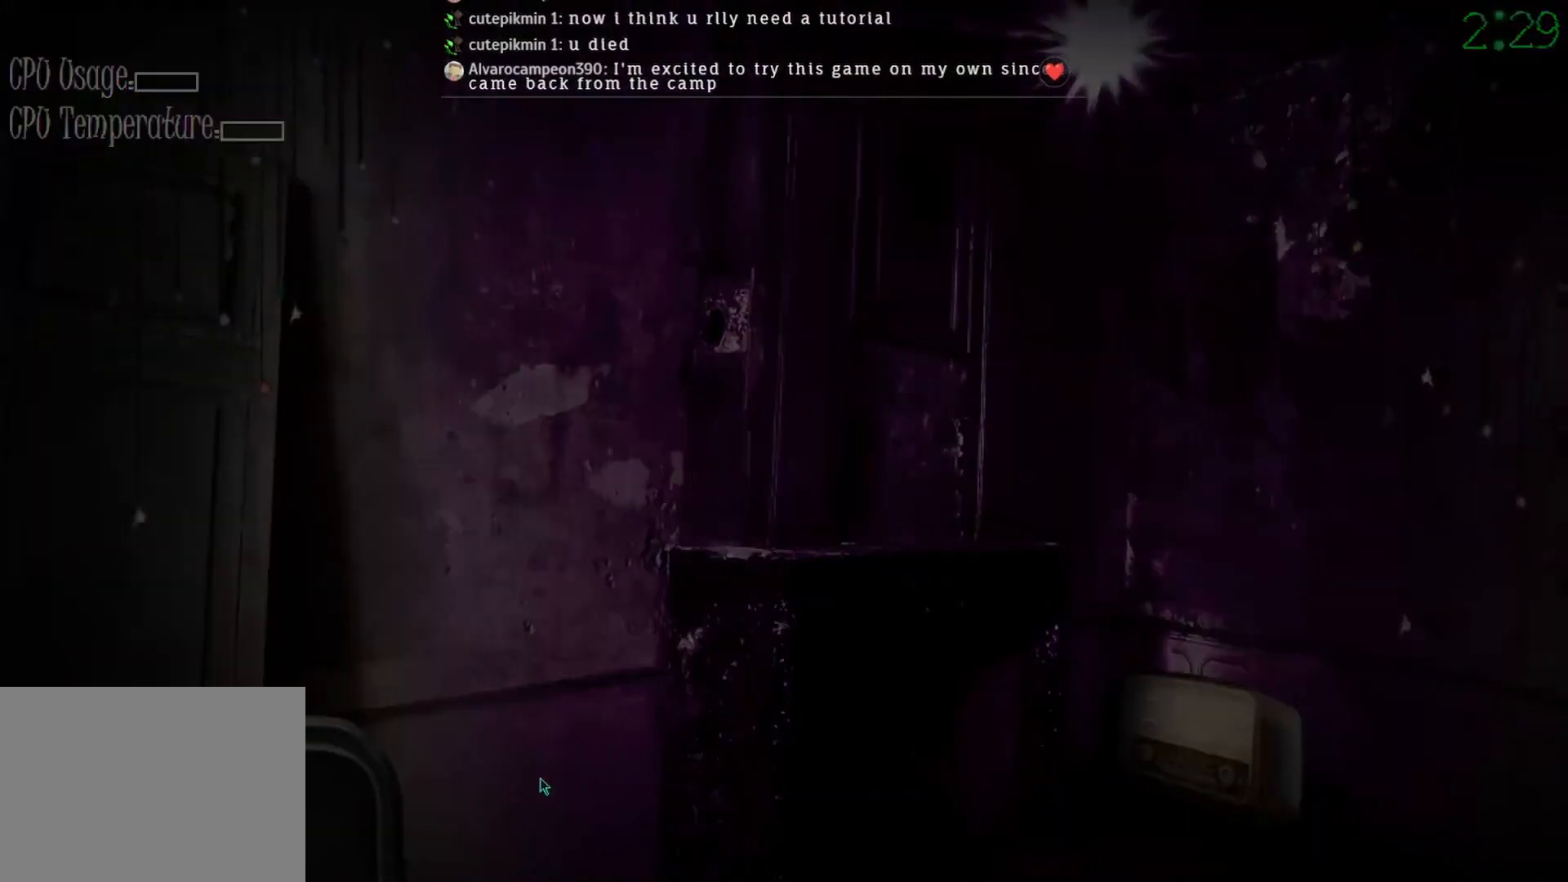
{"keys": [], "mouse": ["left"], "events": [[367, "mouse_left", "down"]]}
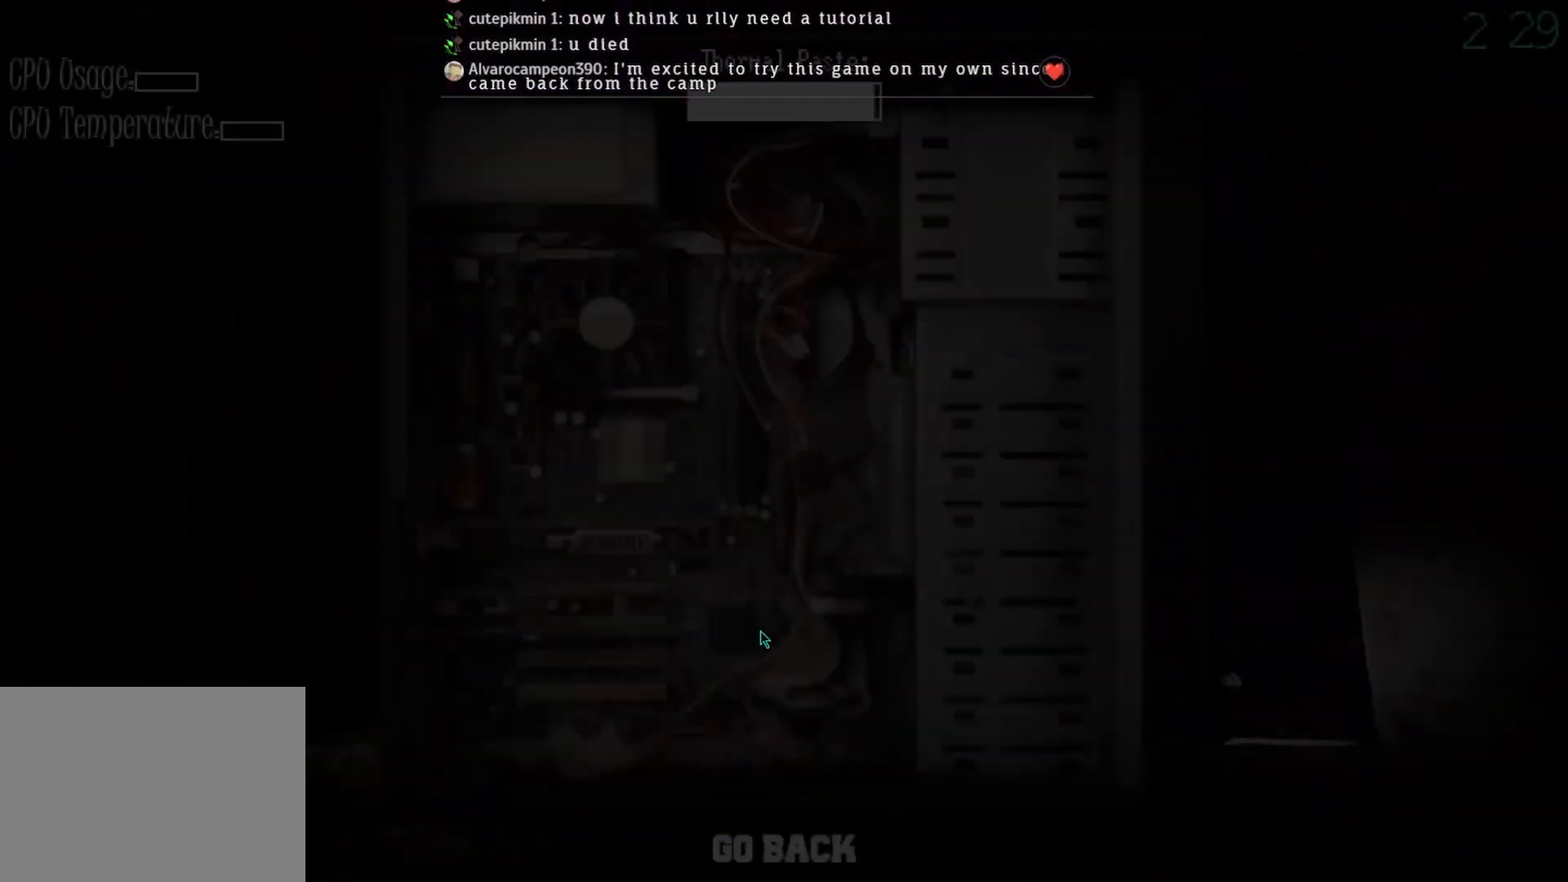
{"keys": [], "mouse": ["left"], "events": []}
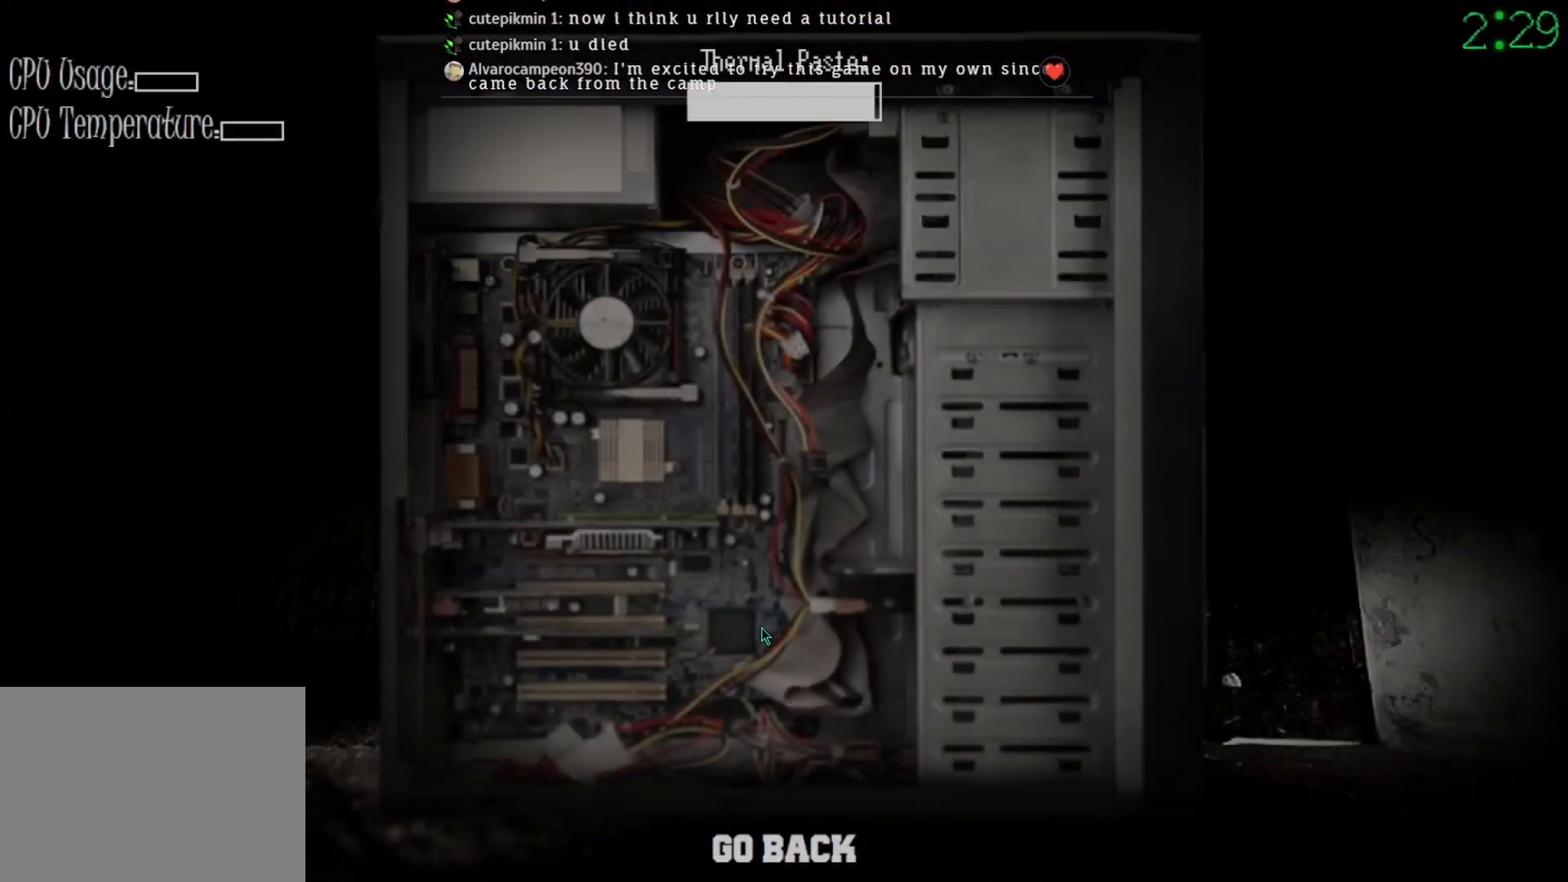
{"keys": [], "mouse": ["left"], "events": []}
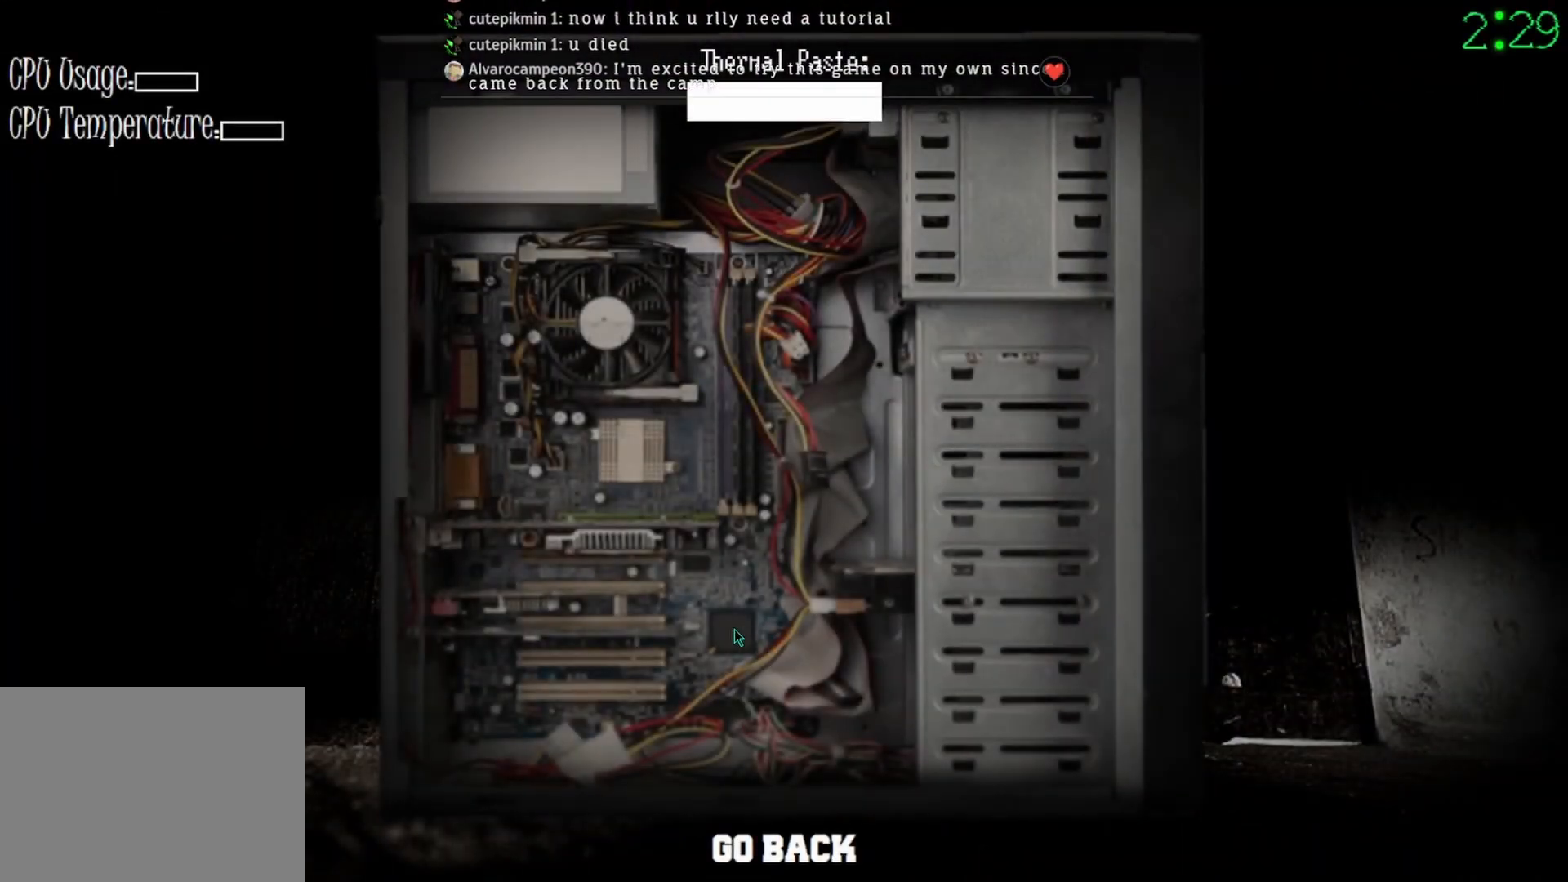
{"keys": [], "mouse": [], "events": [[467, "mouse_left", "up"]]}
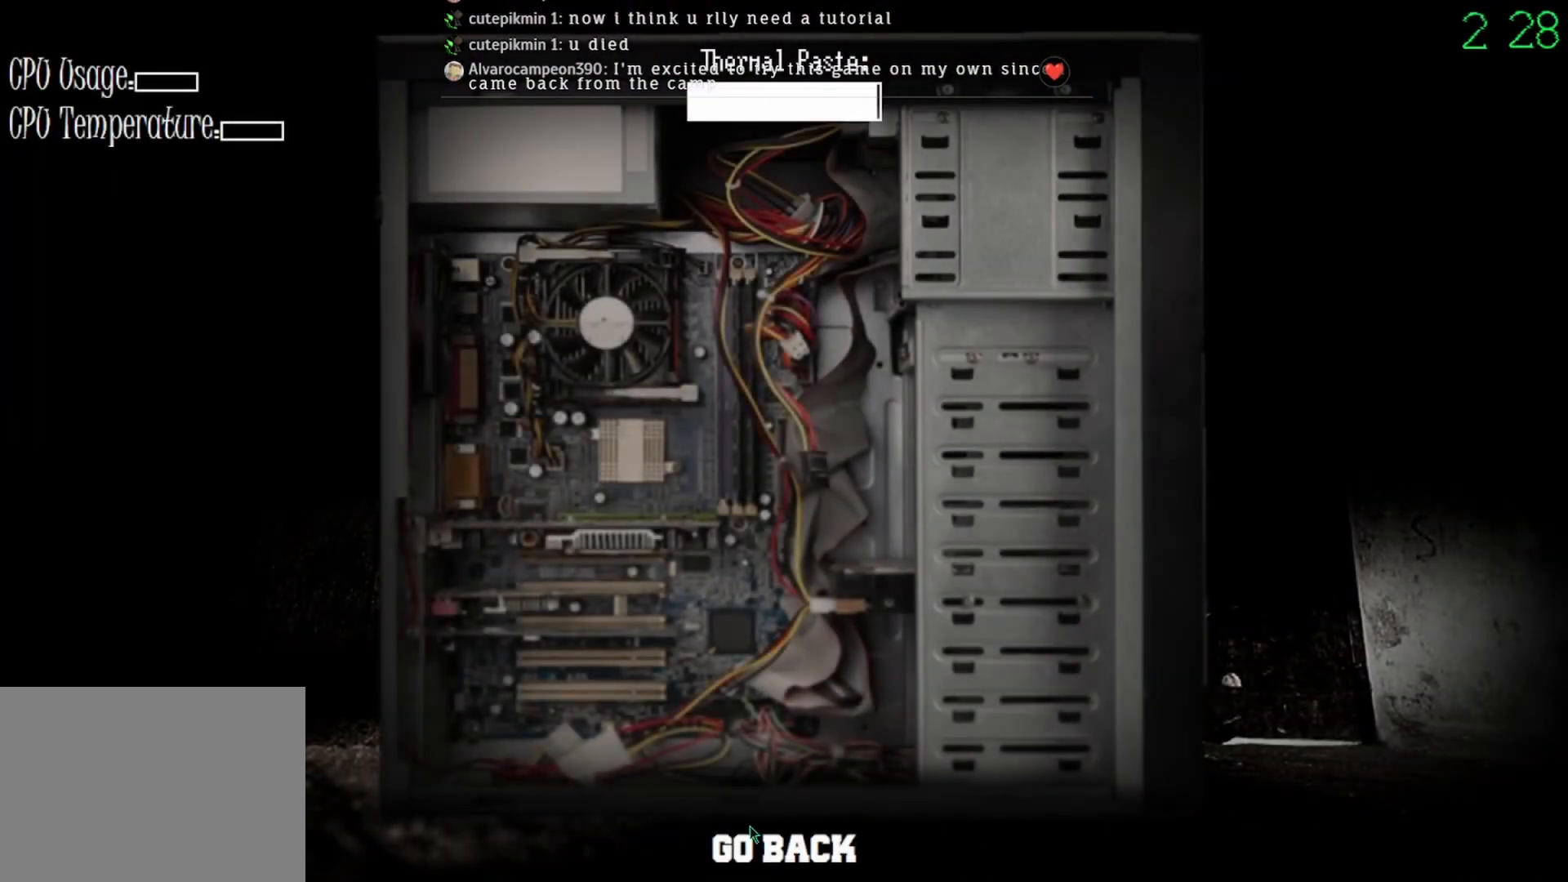
{"keys": [], "mouse": [], "events": [[33, "mouse_left", "down"], [133, "mouse_left", "up"]]}
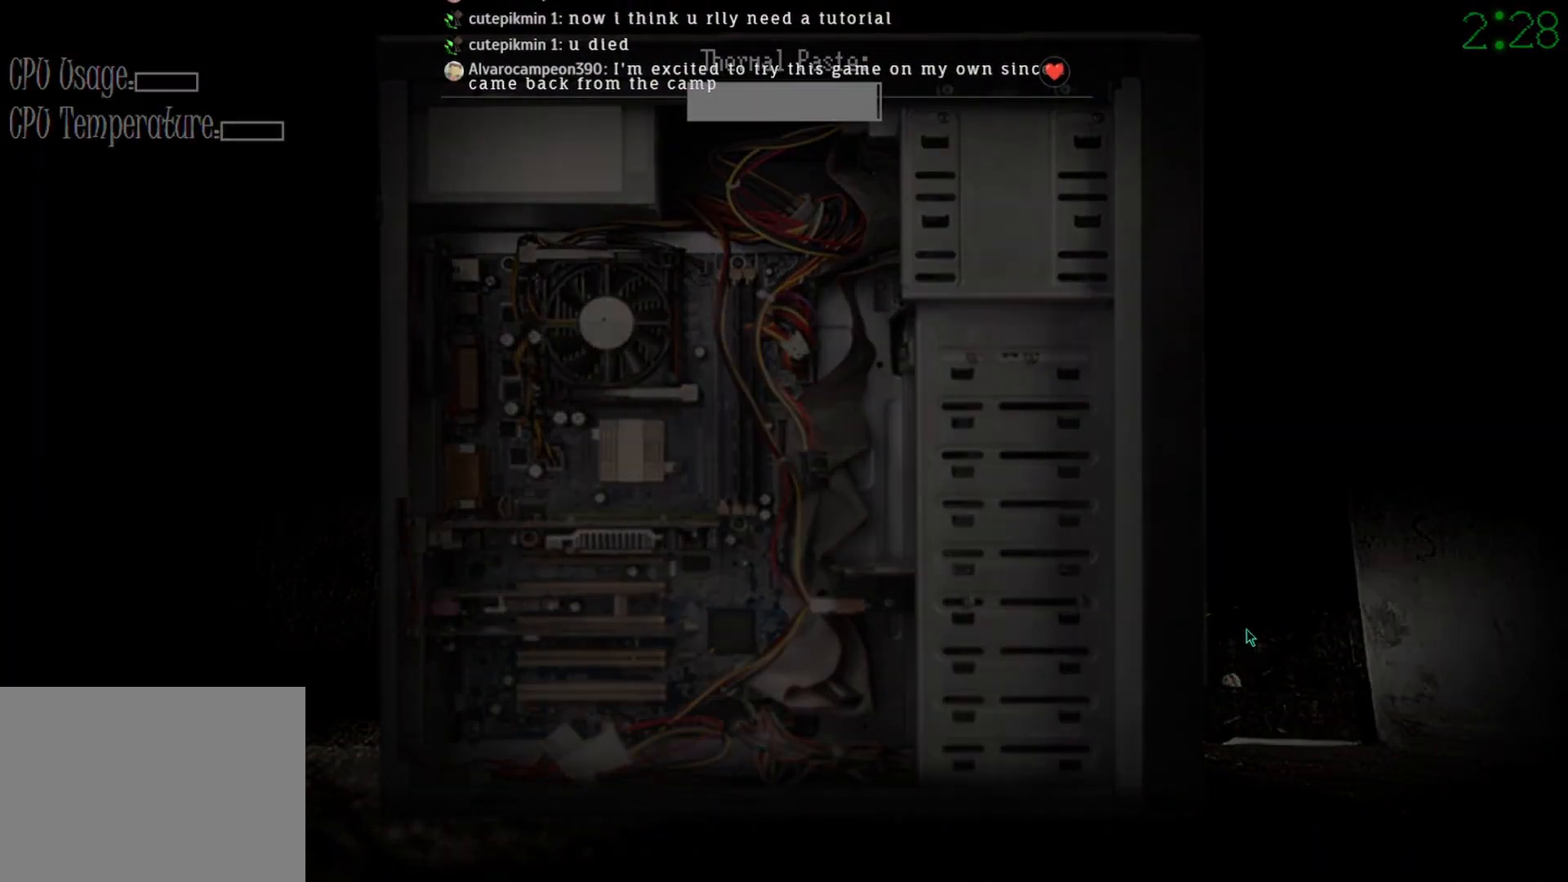
{"keys": [], "mouse": [], "events": []}
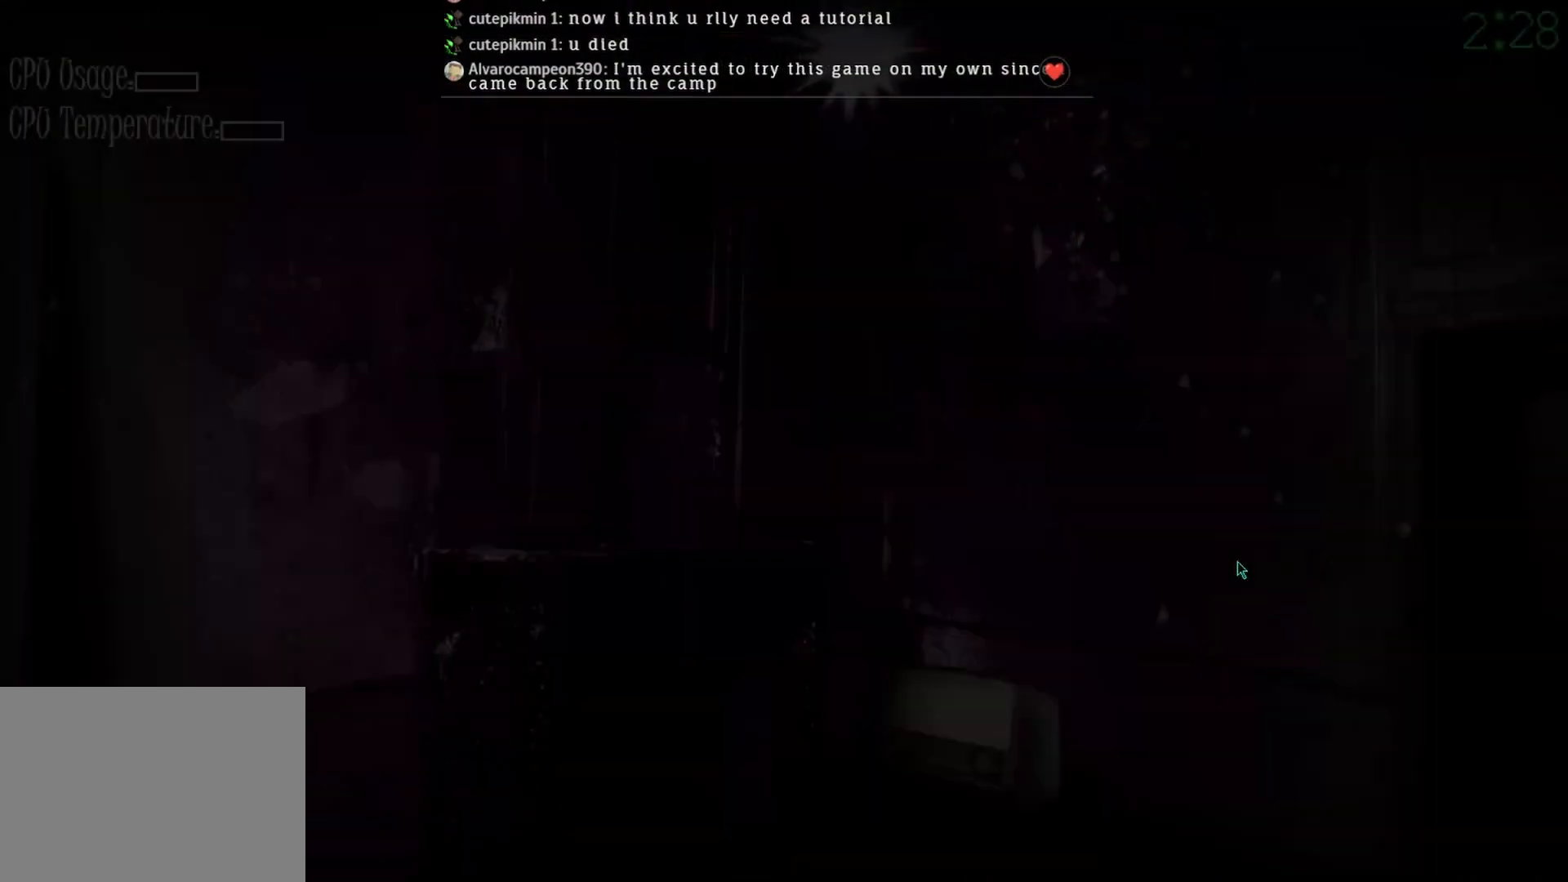
{"keys": [], "mouse": ["left"], "events": [[467, "mouse_left", "down"]]}
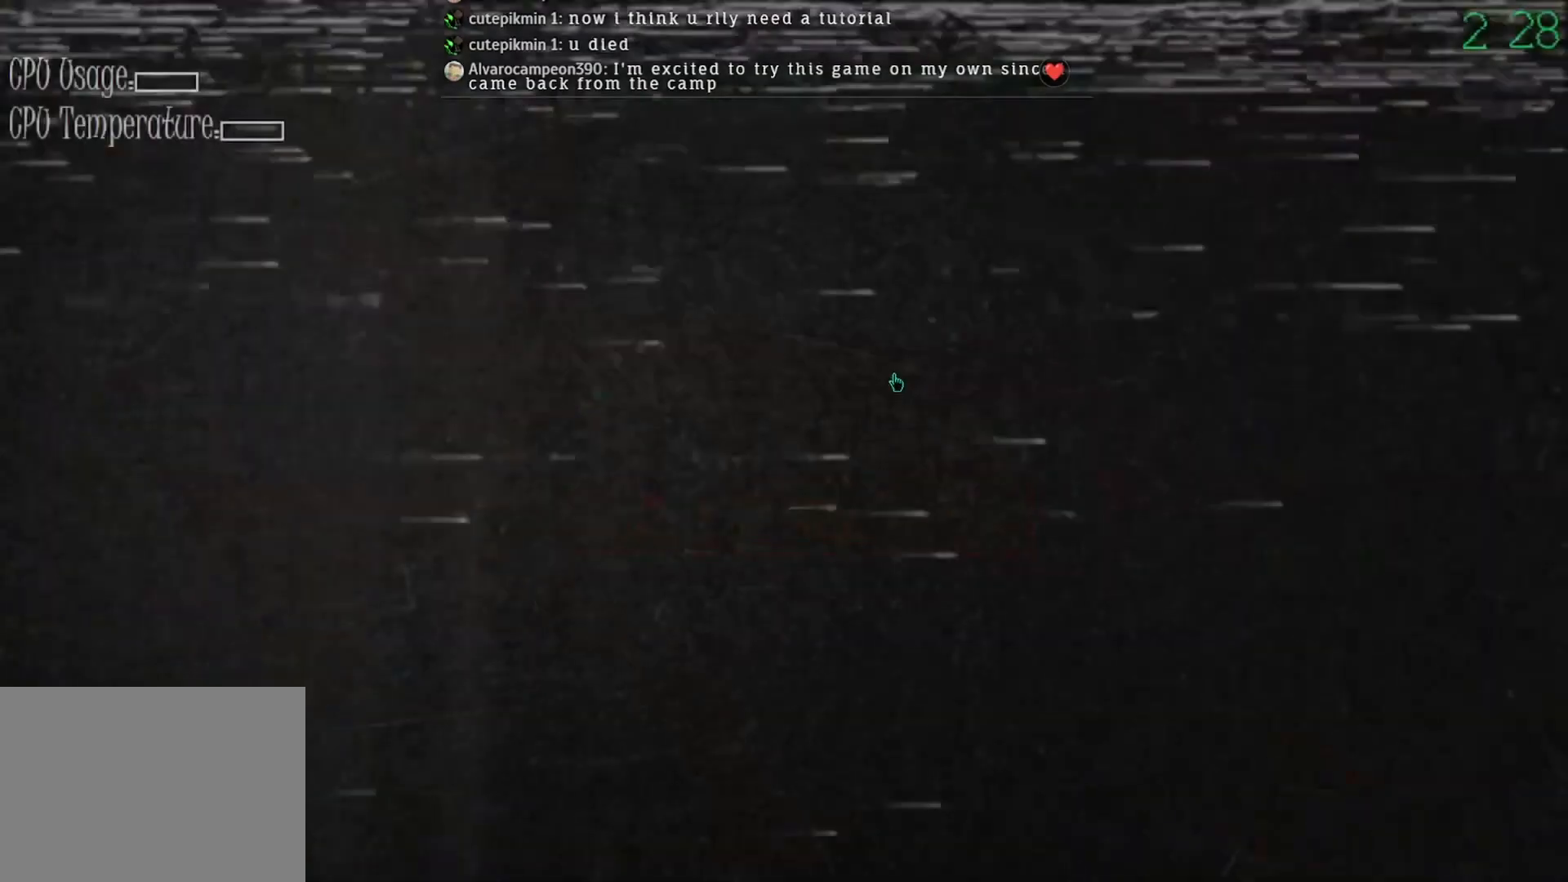
{"keys": [], "mouse": [], "events": [[33, "mouse_left", "up"]]}
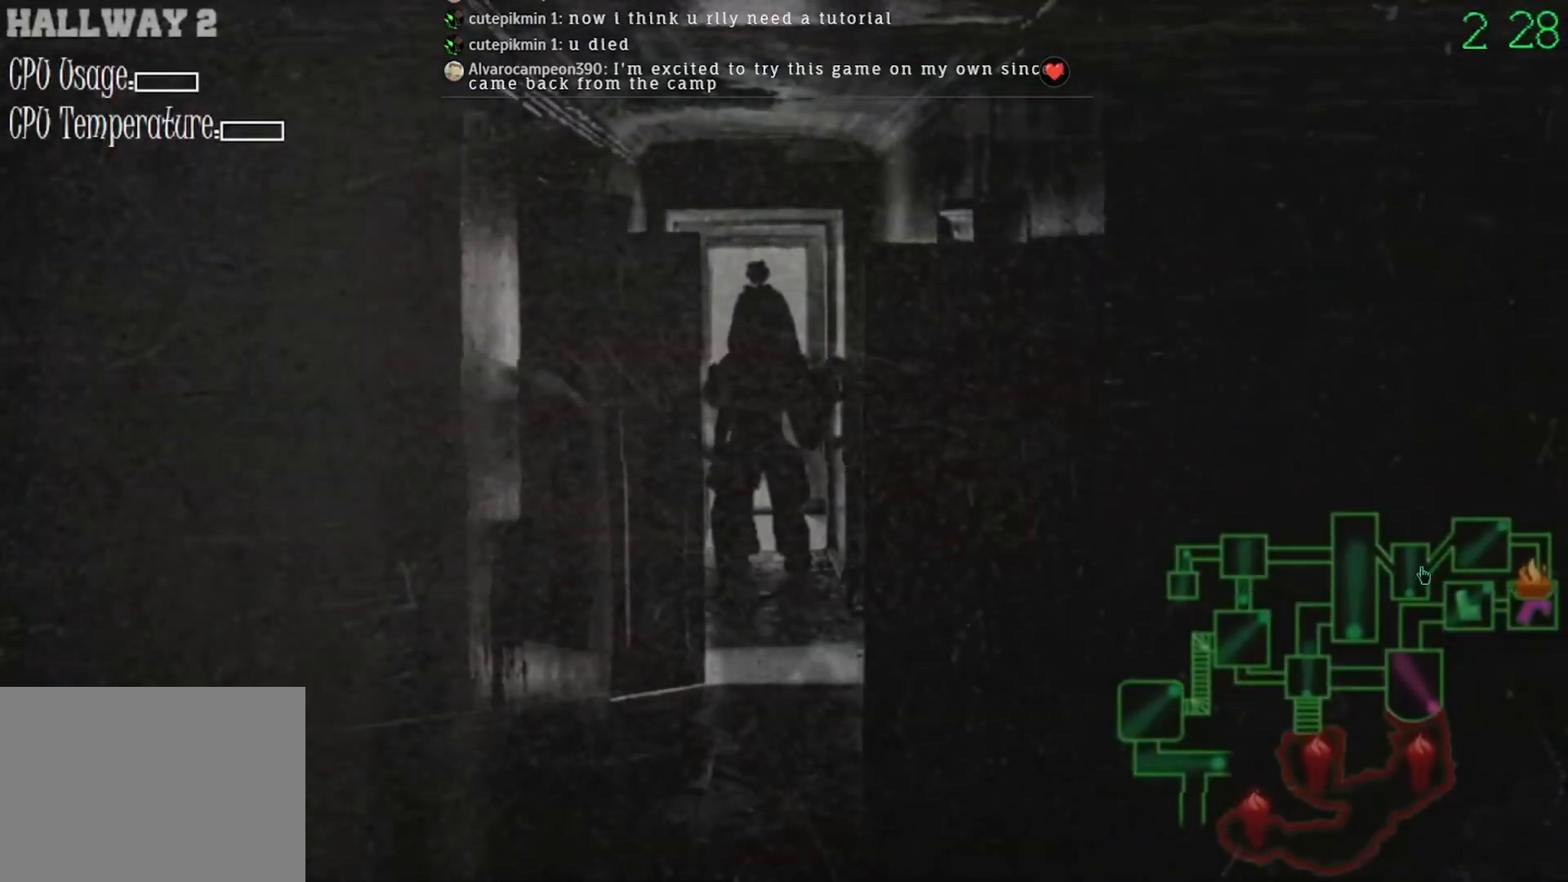
{"keys": [], "mouse": [], "events": [[133, "mouse_left", "down"], [200, "mouse_left", "up"], [400, "mouse_left", "down"], [500, "mouse_left", "up"]]}
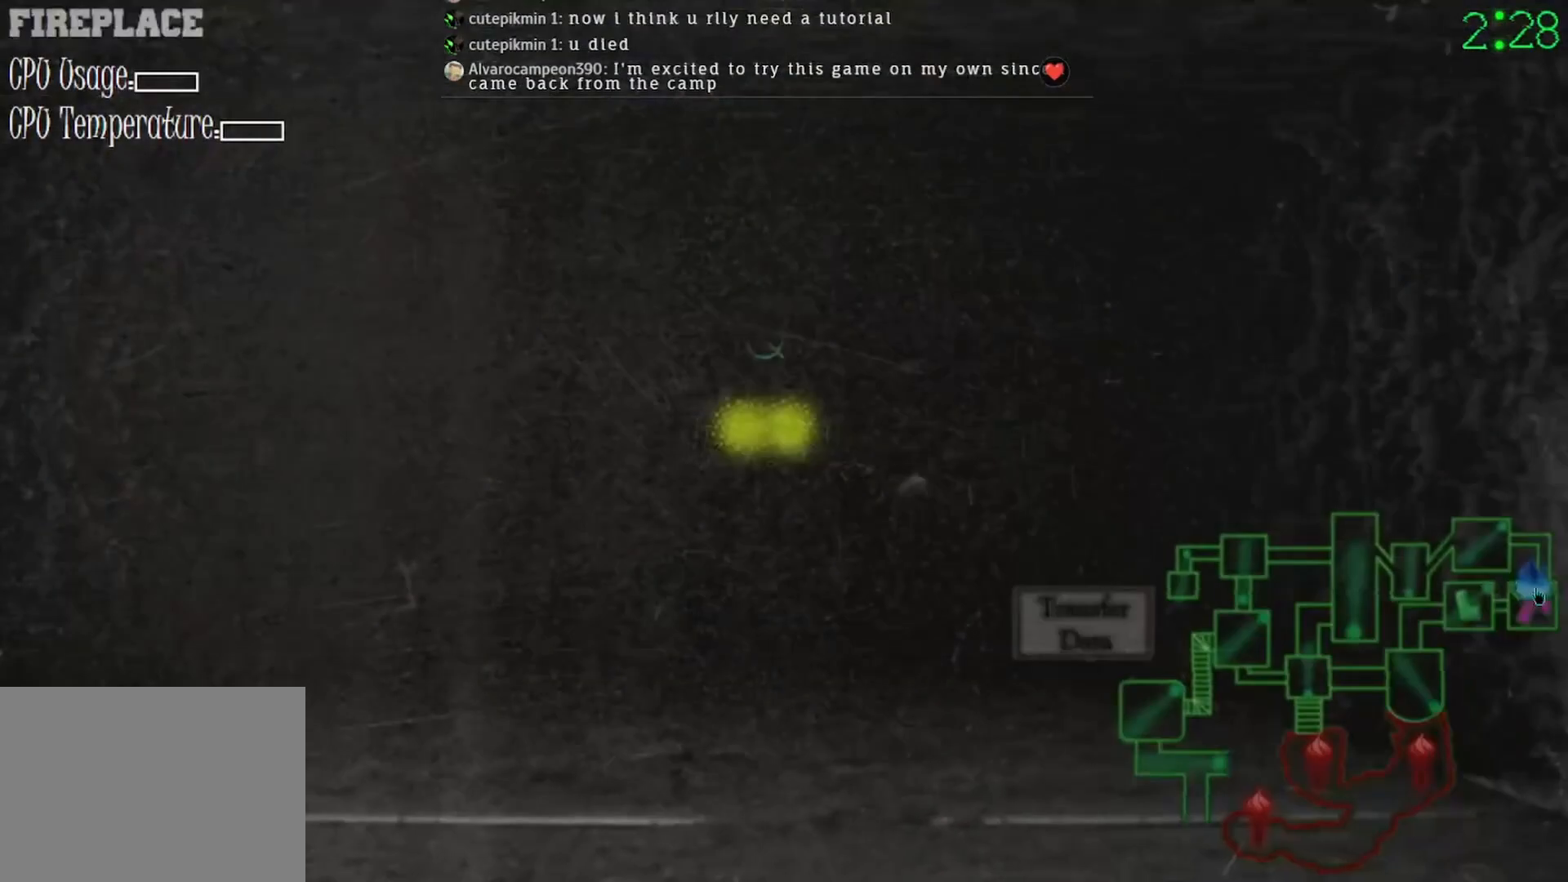
{"keys": [], "mouse": ["left"], "events": [[233, "mouse_left", "down"], [300, "mouse_left", "up"], [500, "mouse_left", "down"]]}
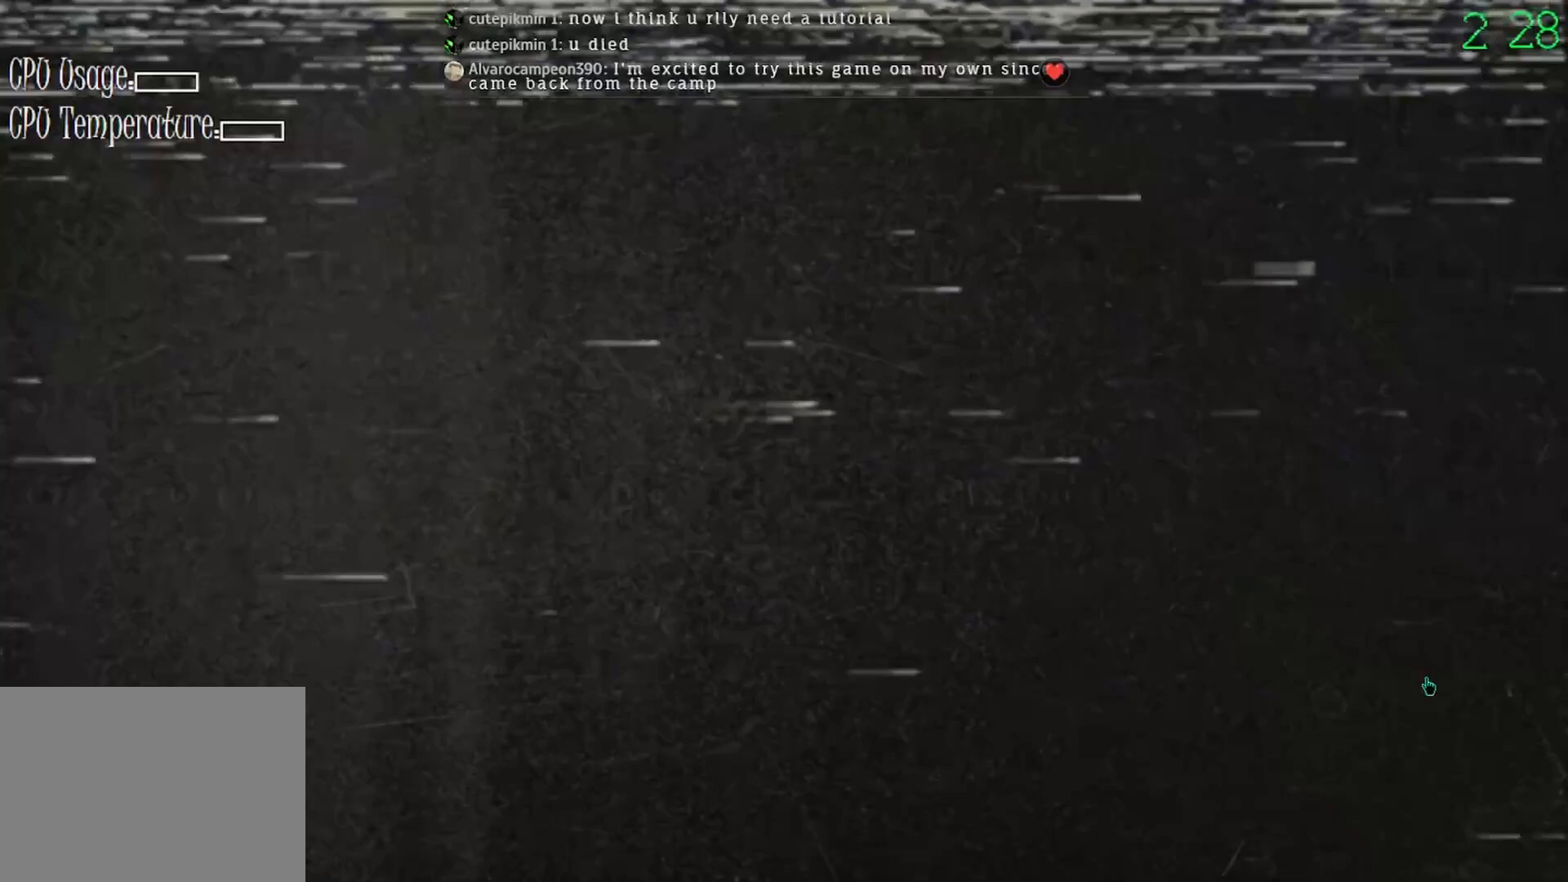
{"keys": [], "mouse": [], "events": [[133, "mouse_left", "up"]]}
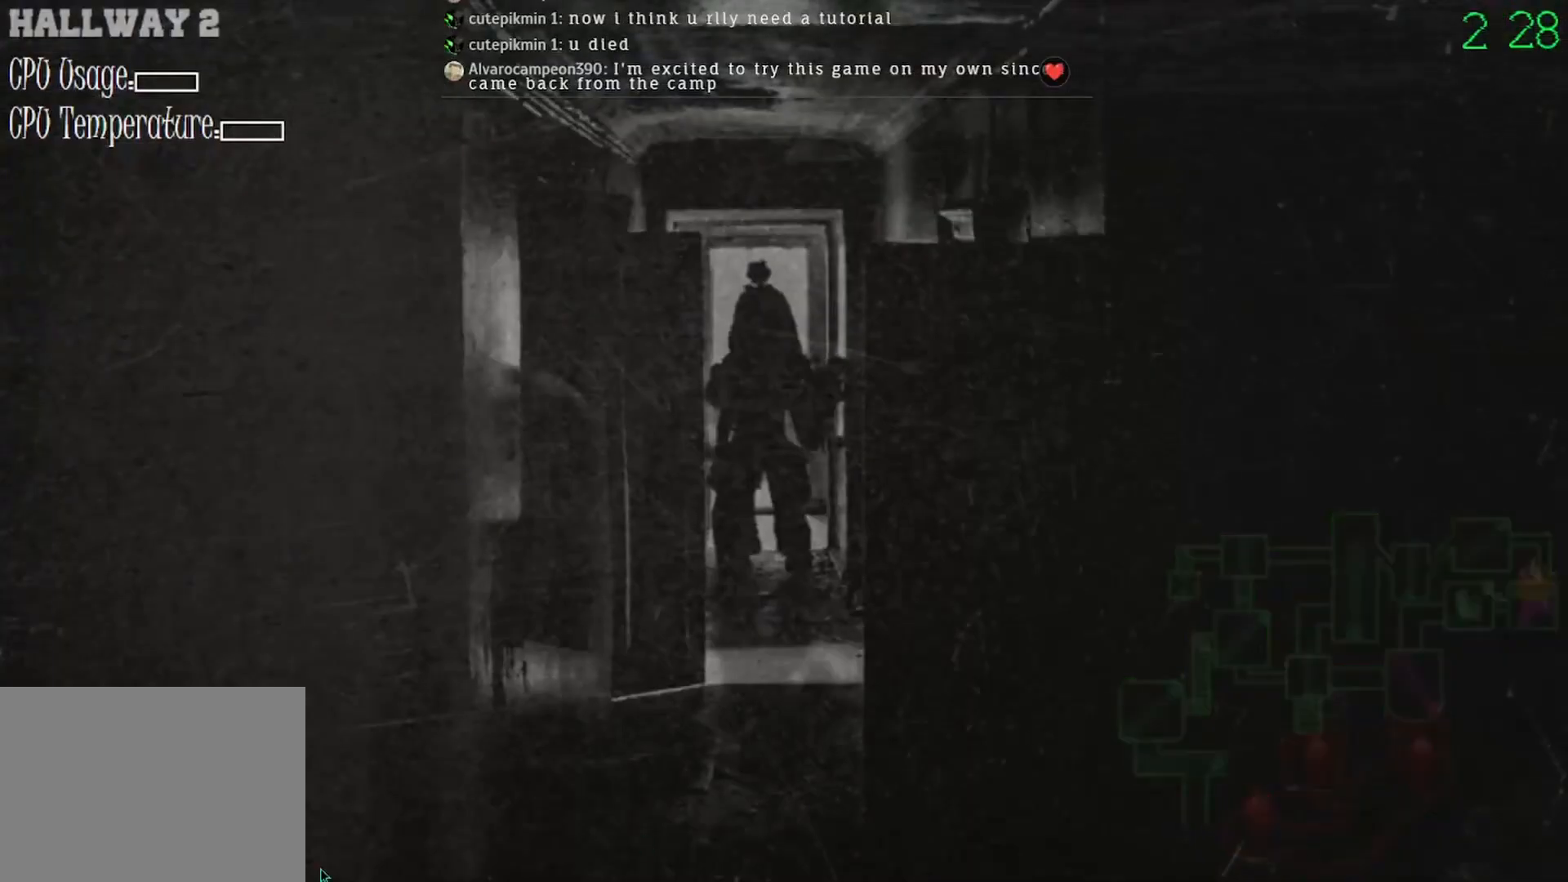
{"keys": [], "mouse": [], "events": [[267, "mouse_left", "down"], [333, "mouse_left", "up"]]}
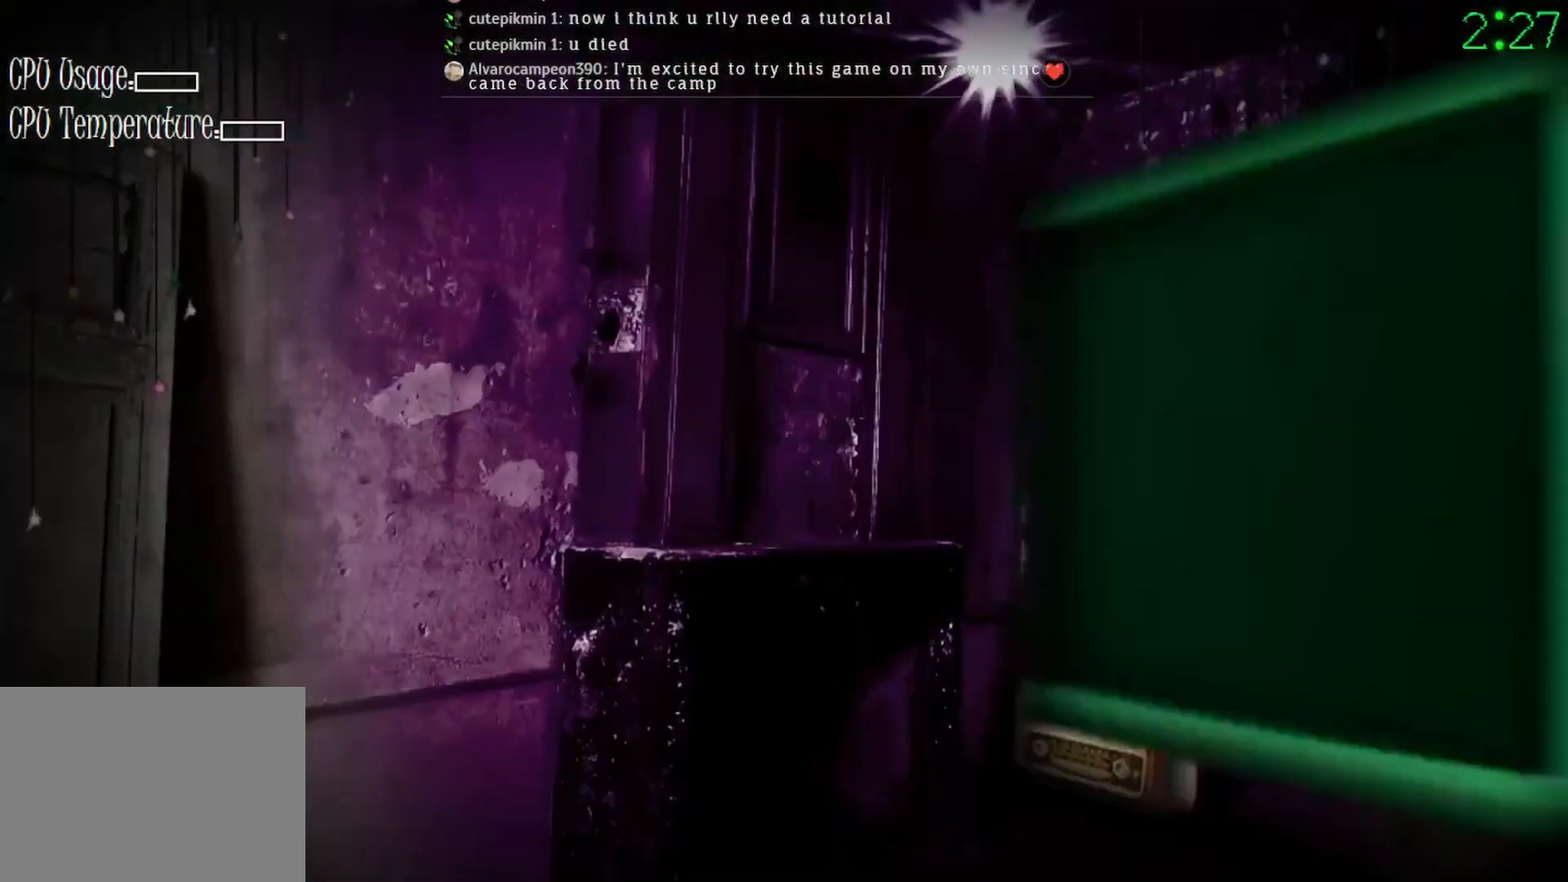
{"keys": [], "mouse": [], "events": []}
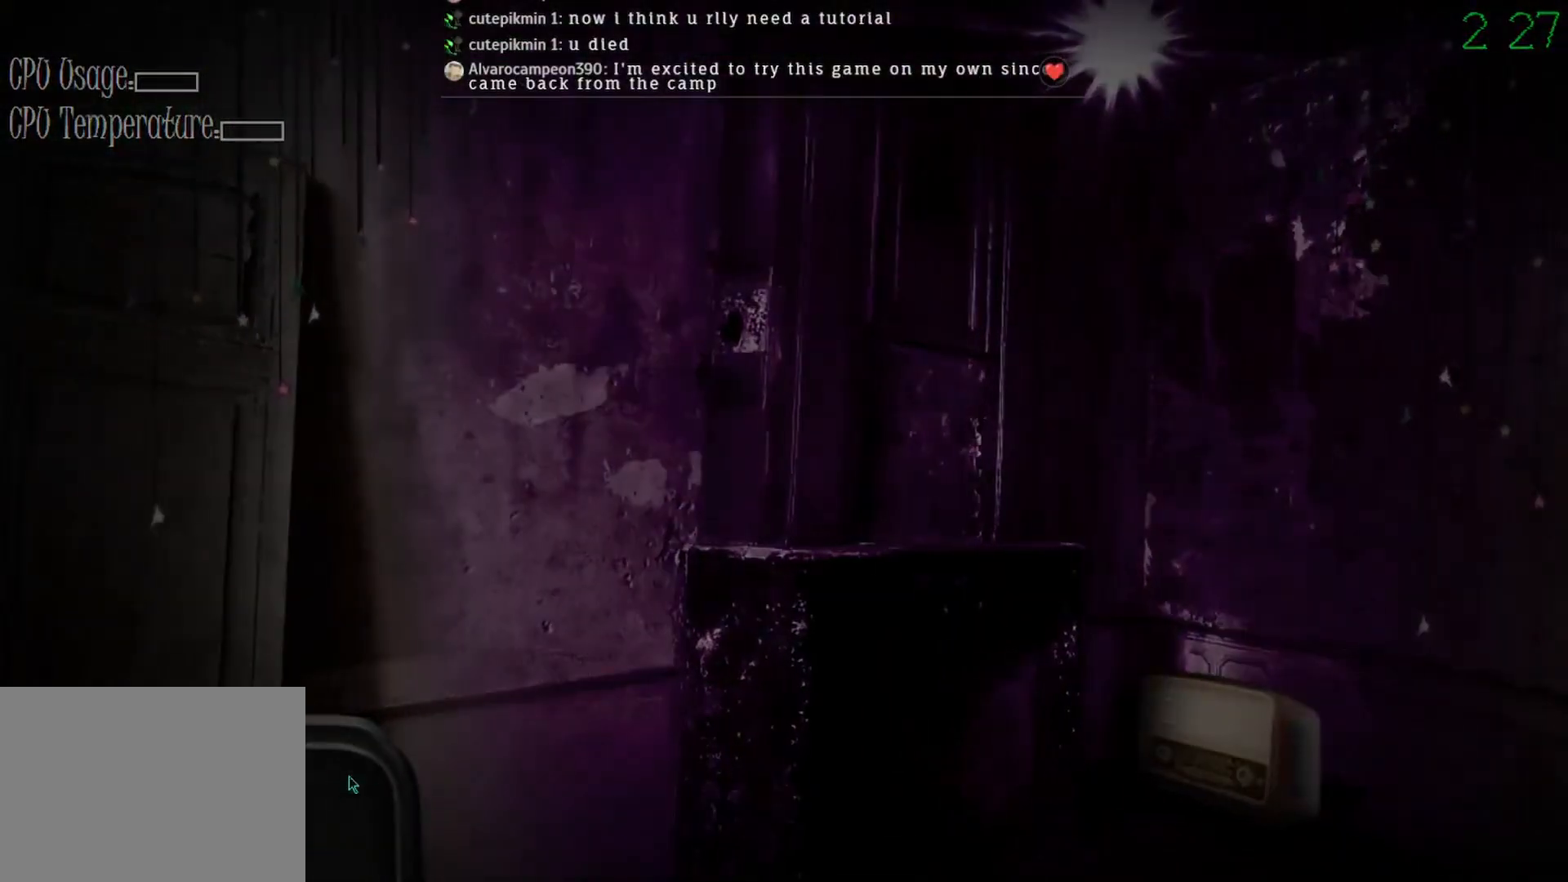
{"keys": [], "mouse": ["left"], "events": [[300, "mouse_left", "down"]]}
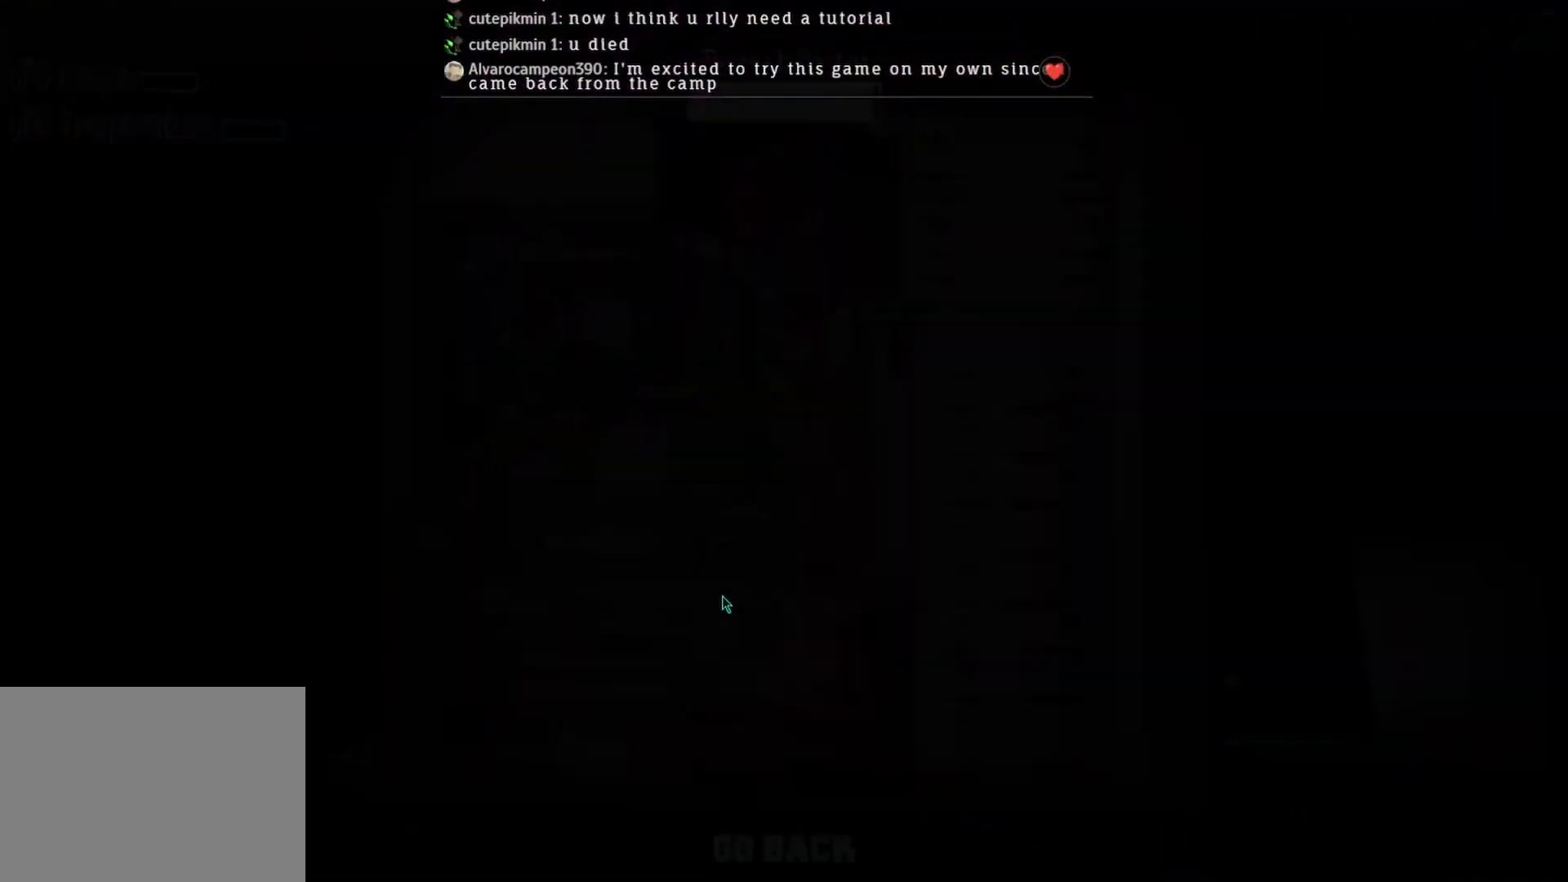
{"keys": [], "mouse": ["left"], "events": []}
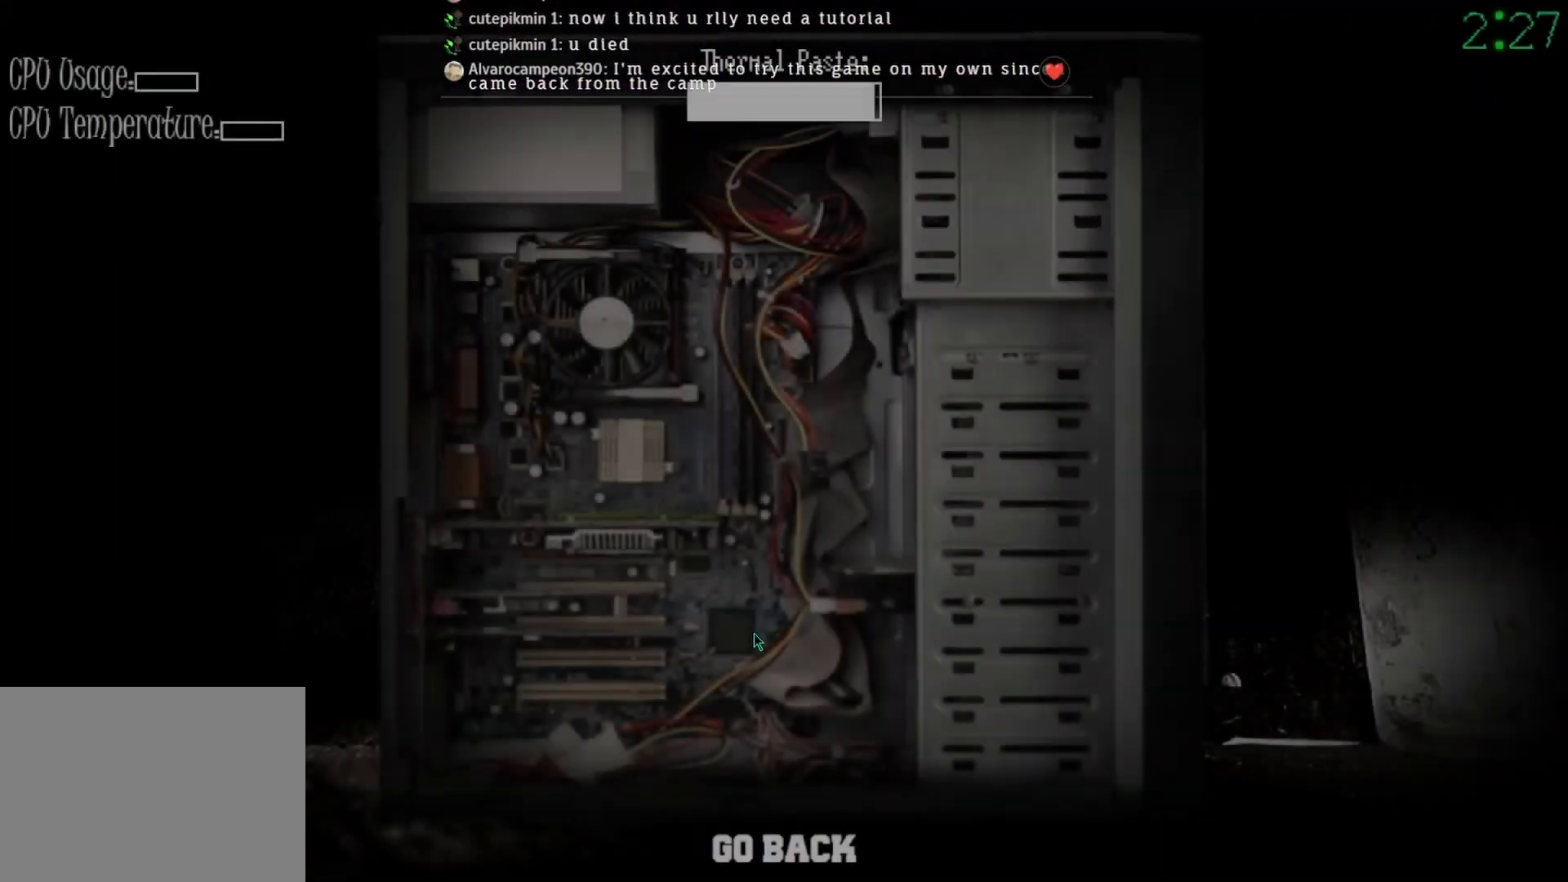
{"keys": [], "mouse": ["left"], "events": []}
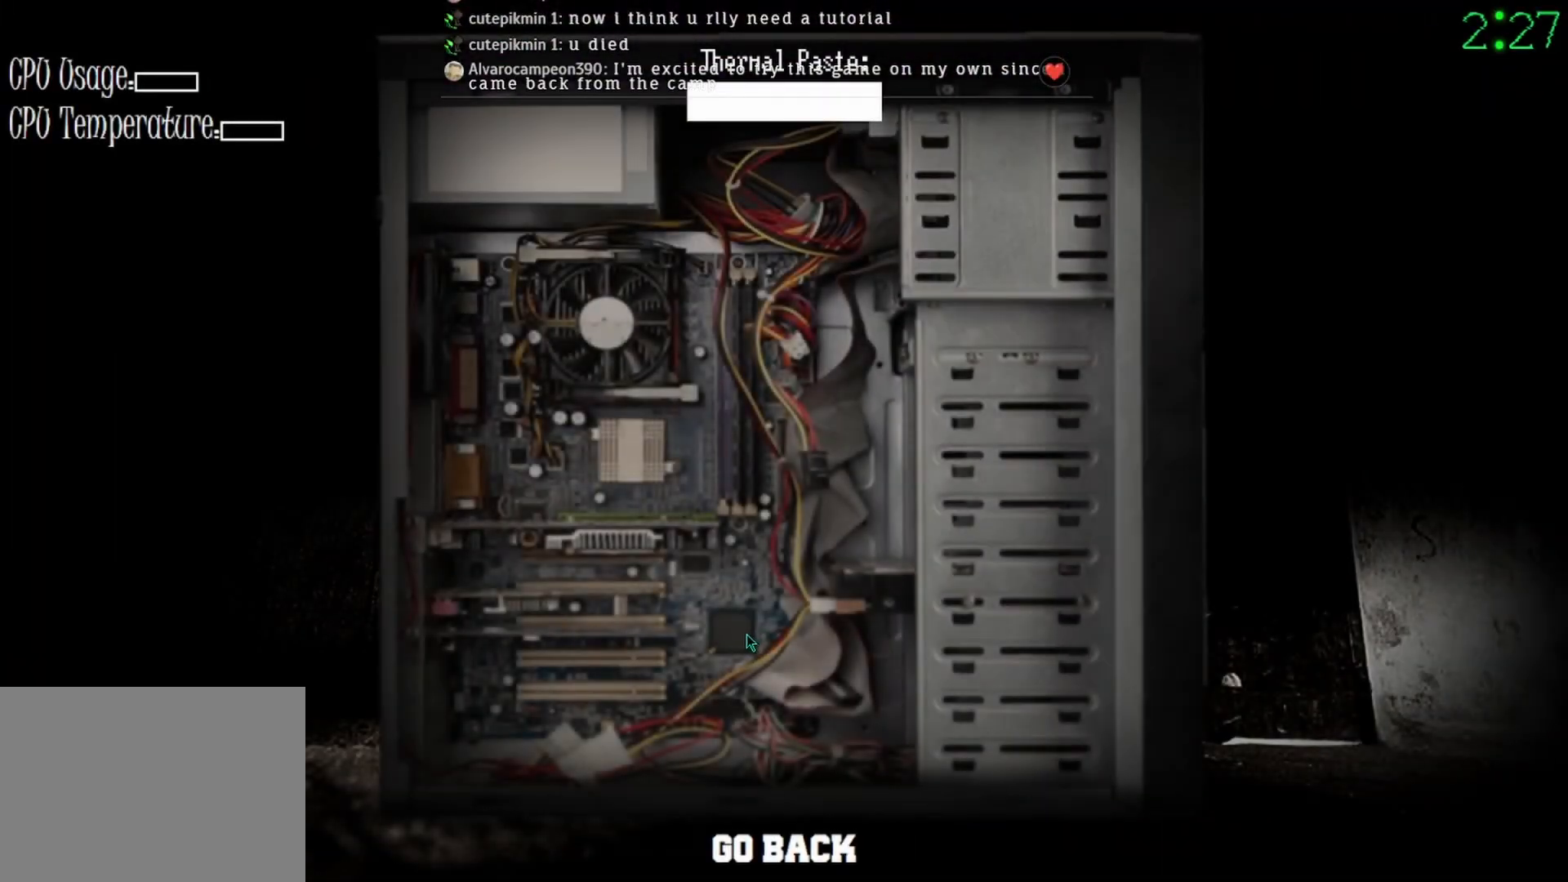
{"keys": [], "mouse": ["left"], "events": [[400, "mouse_left", "up"], [467, "mouse_left", "down"]]}